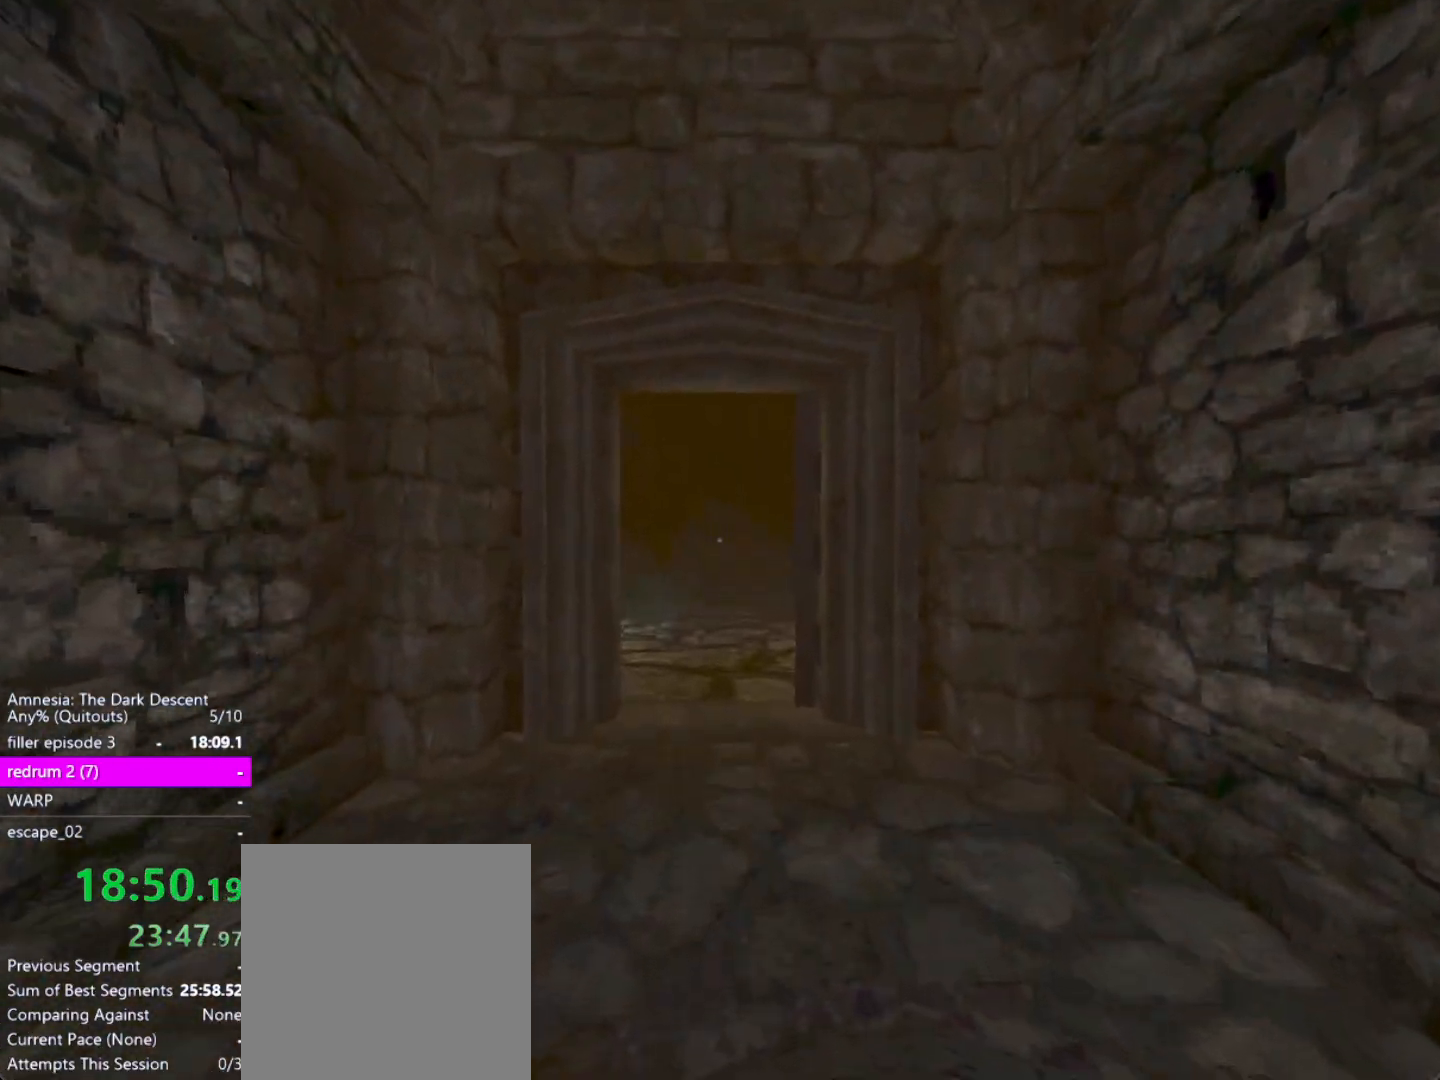
Gameplay with keyboard and mouse; each line is a JSON object with the keys and mouse buttons held at the frame after it. "events" lists presses ("down") and releases ("up") of "a", "alt", "ctrl", "d", "down", "escape", "f4", "return", "s", "shift", "space", "tab", "up", "w", "mouse_left" and "mouse_right" between this image and that frame as [ms after this image, input, new state], when the widget could be followed in between. "mouse_left", "mouse_right" = the "left", "right" buttons of the "mouse" list. No other keys are recorded. Mouse movement is not recorded. Not read: other_keys.
{"keys": ["shift", "w"], "mouse": [], "events": []}
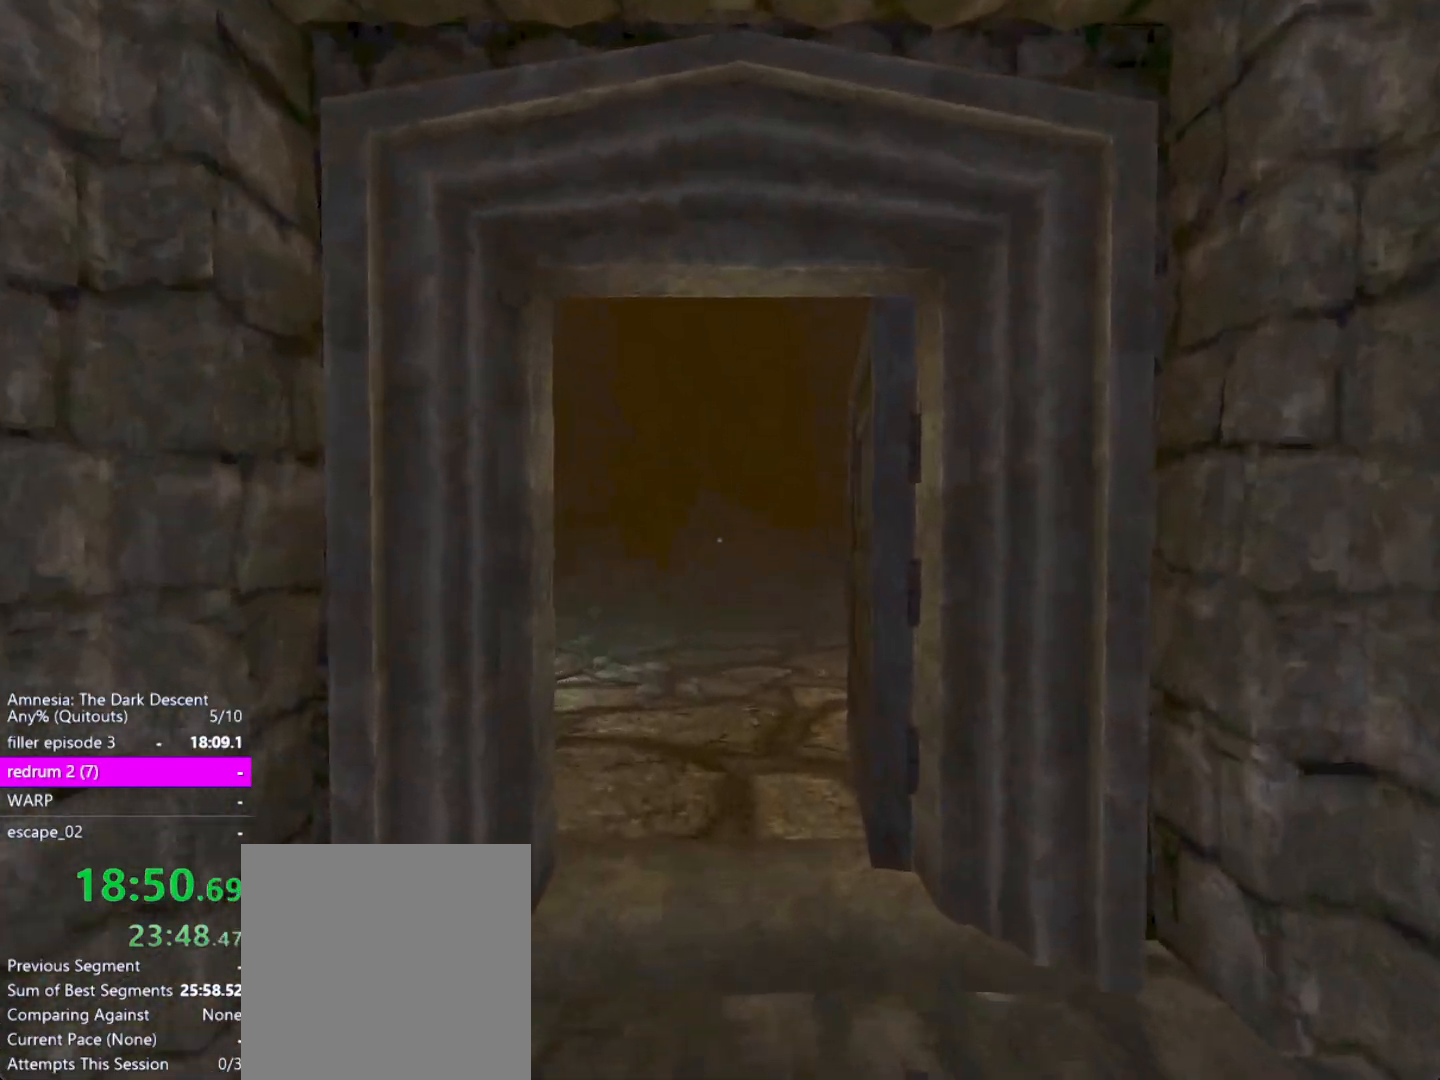
{"keys": ["shift", "w"], "mouse": [], "events": []}
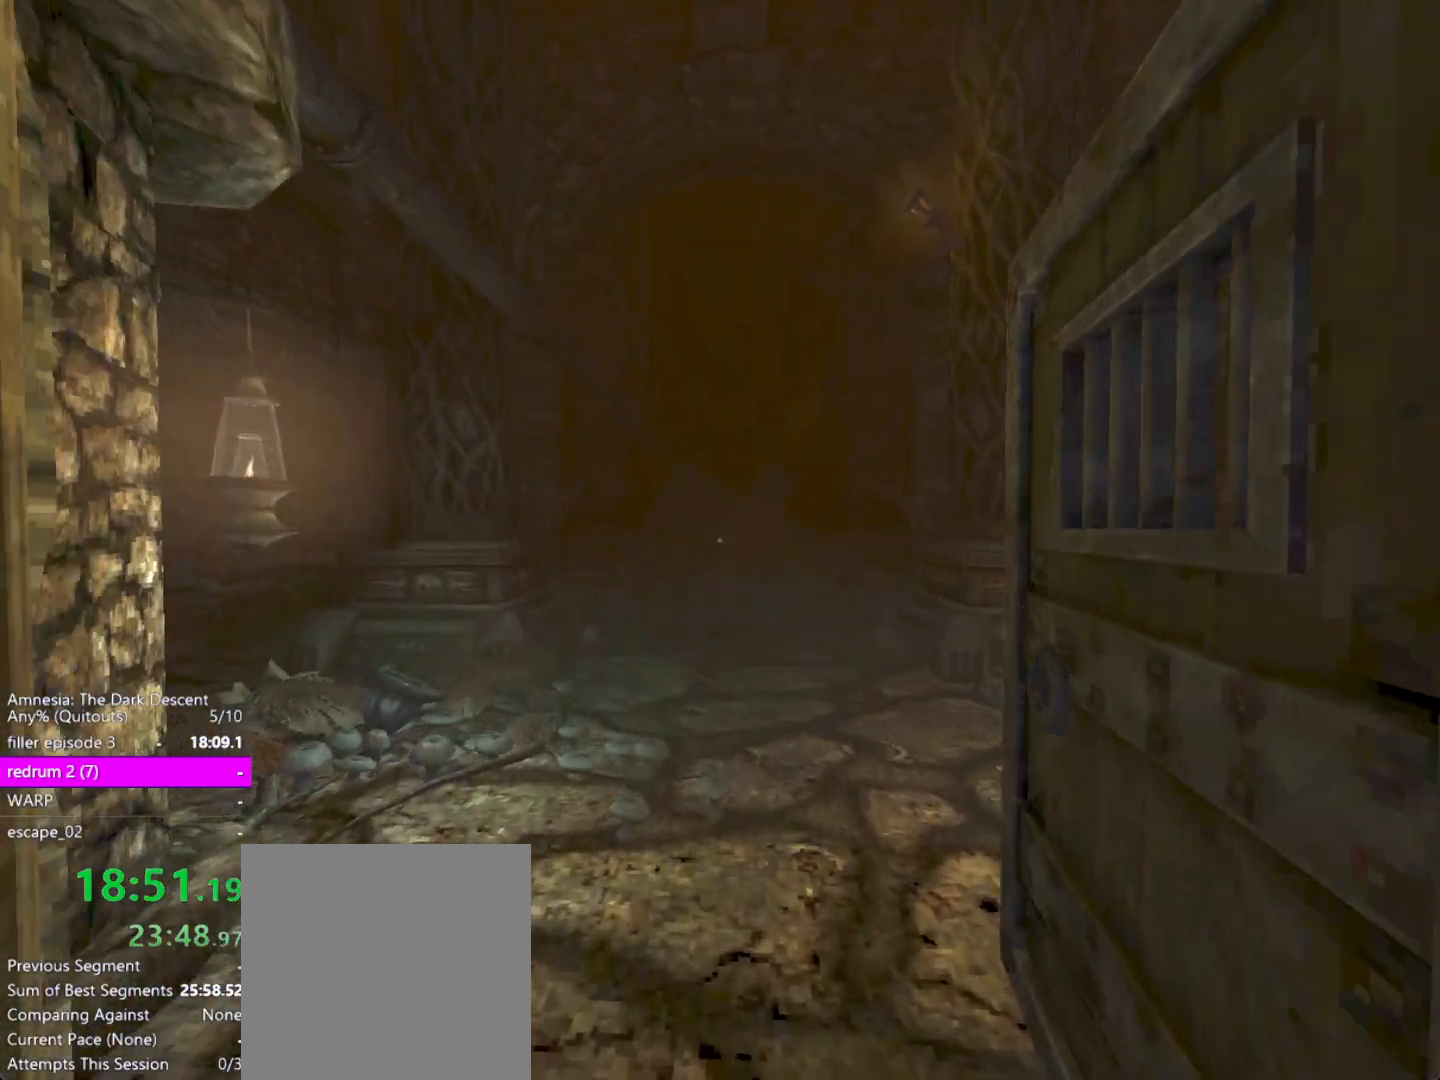
{"keys": ["shift", "w"], "mouse": [], "events": []}
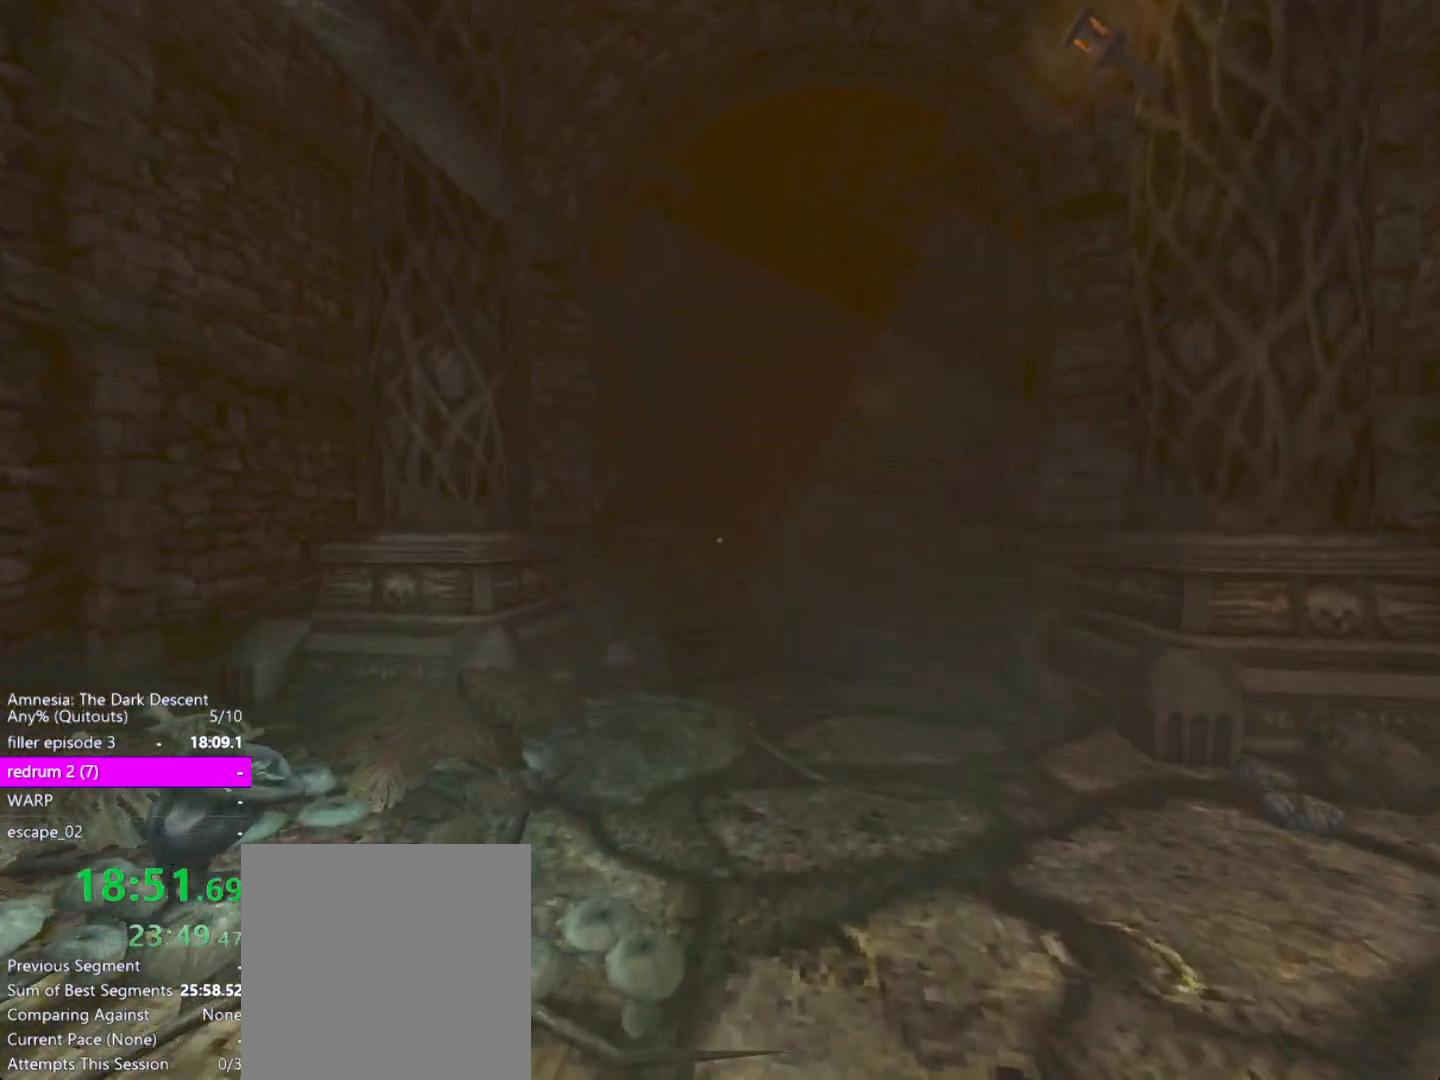
{"keys": ["shift", "w"], "mouse": [], "events": []}
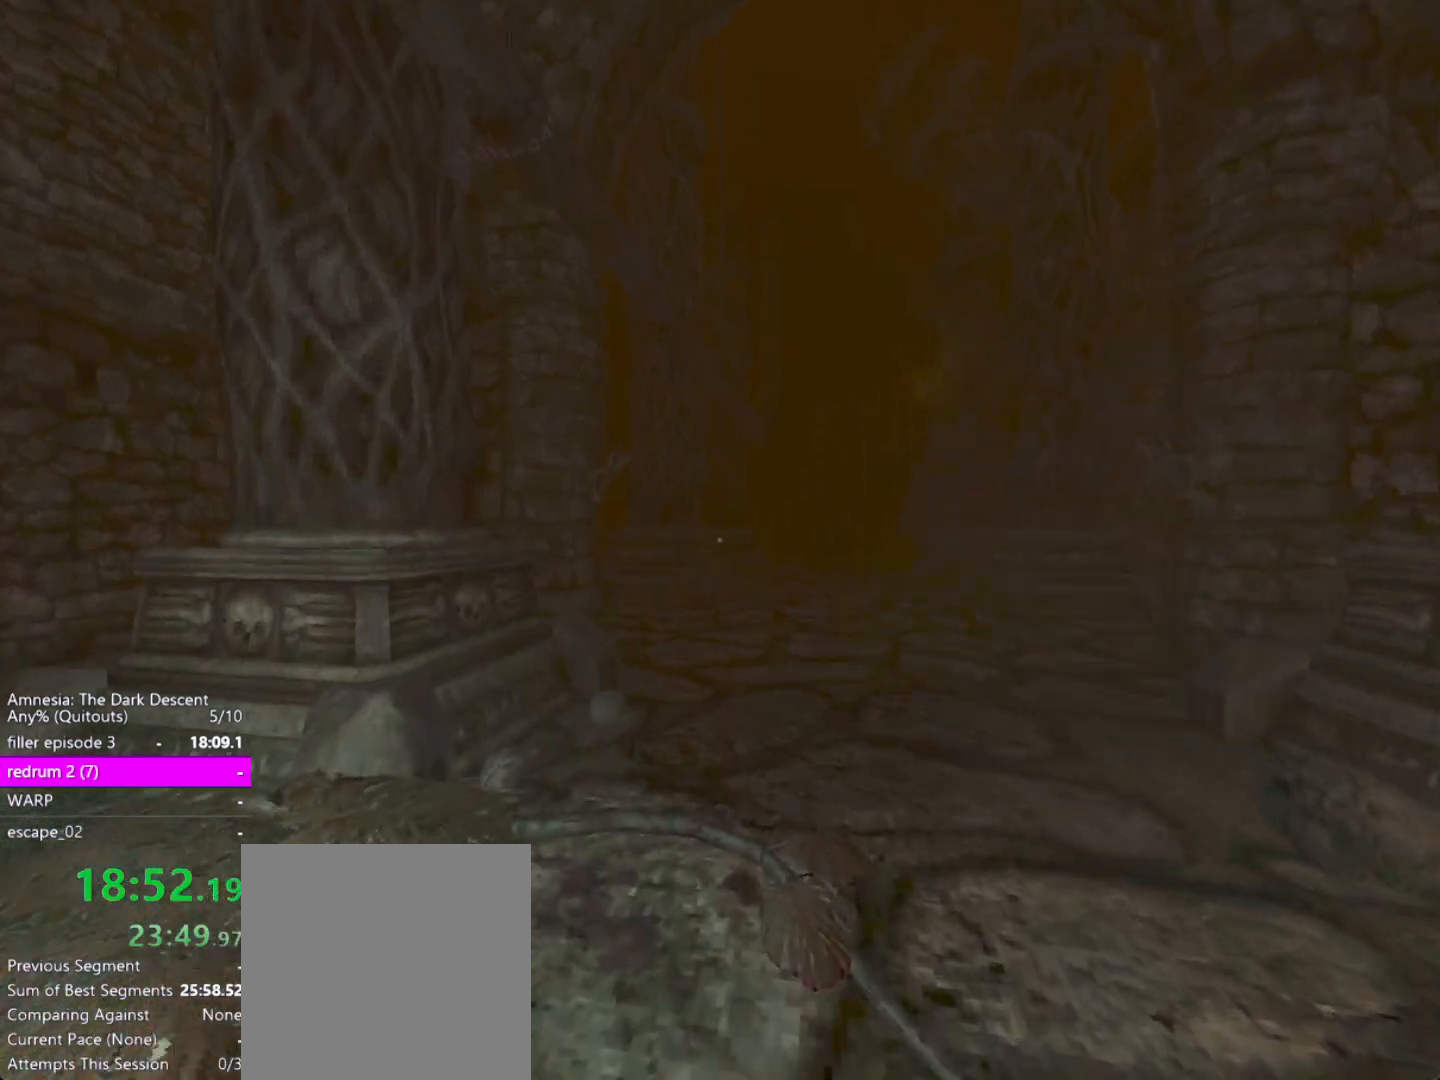
{"keys": ["shift", "w"], "mouse": [], "events": []}
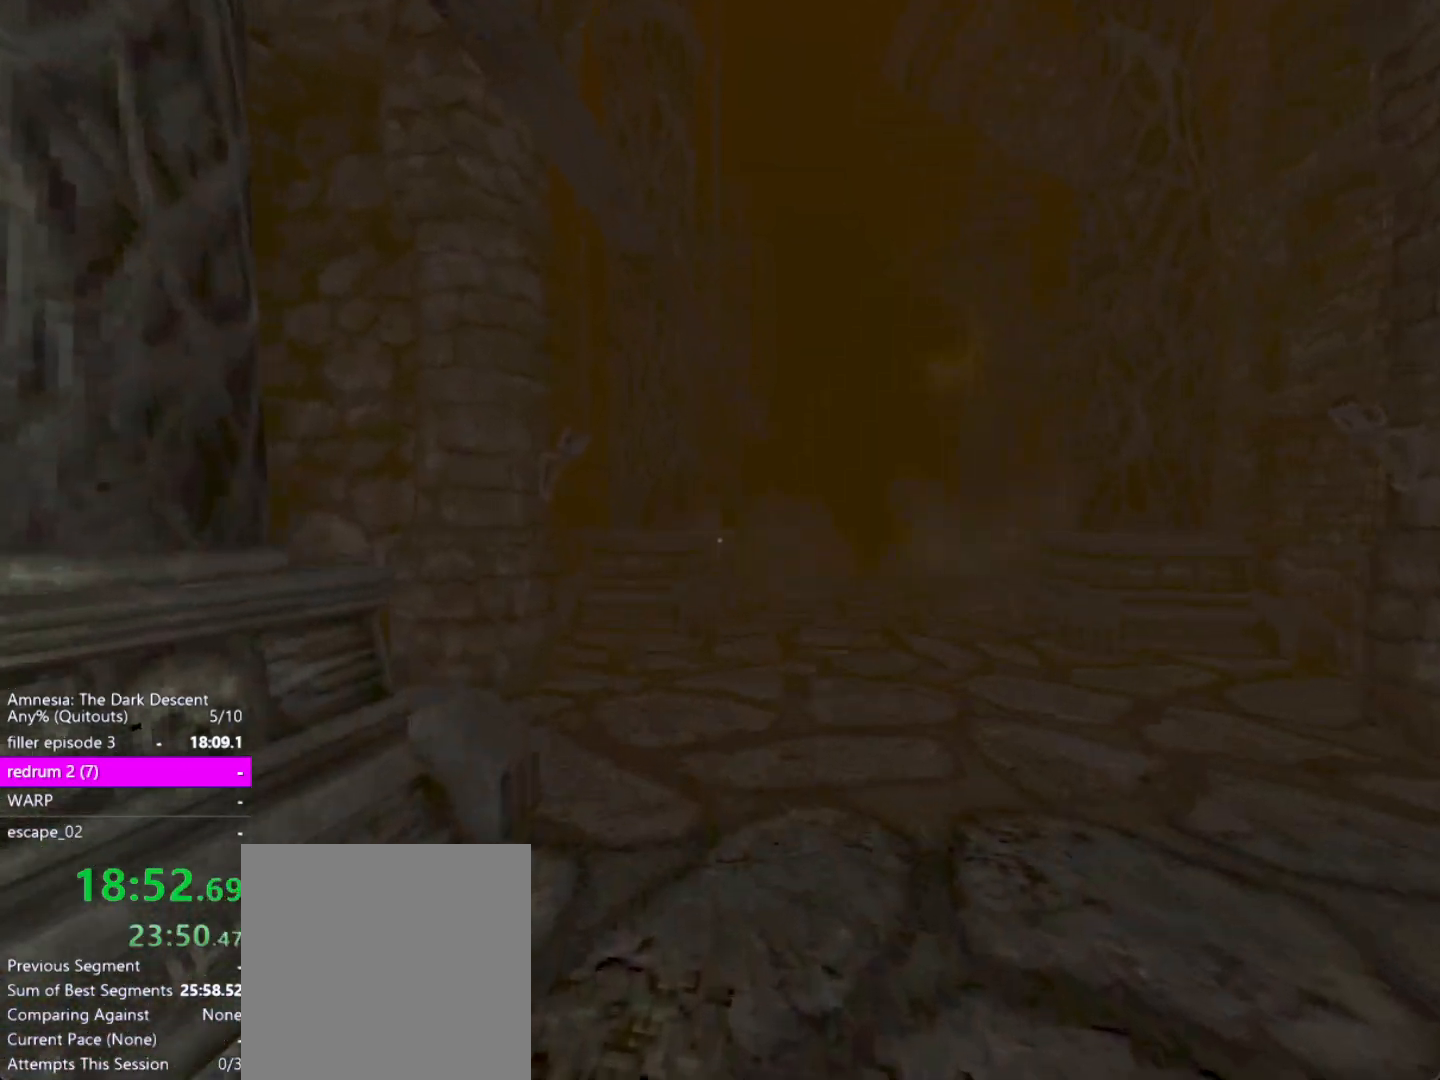
{"keys": ["shift", "w"], "mouse": [], "events": []}
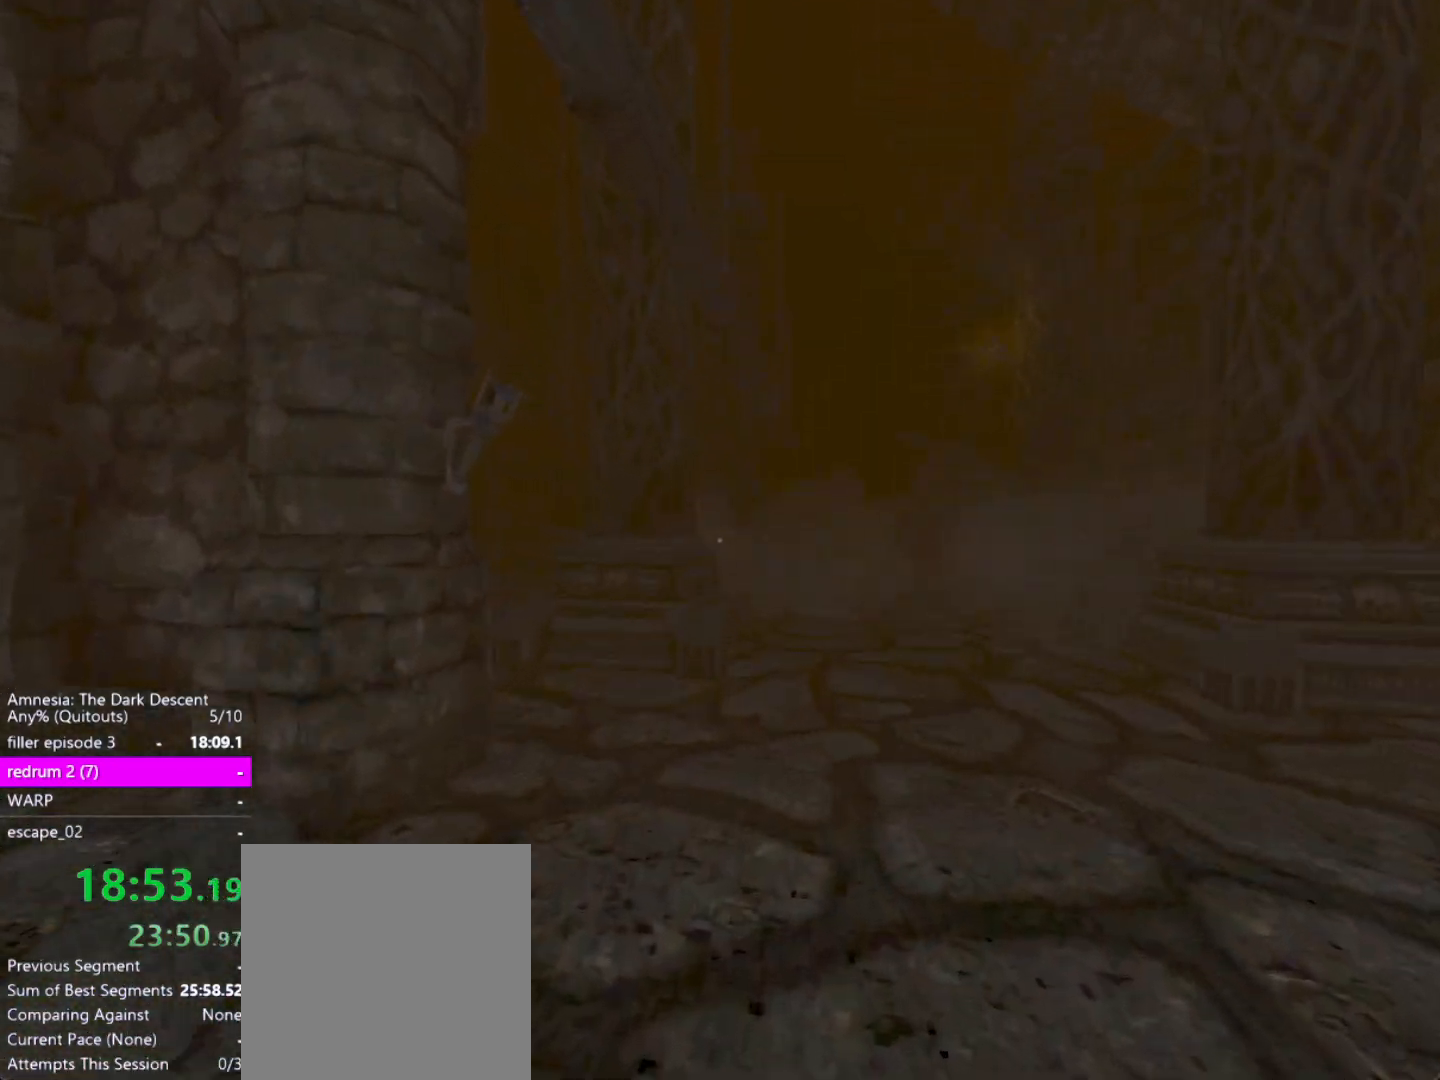
{"keys": ["shift", "w"], "mouse": [], "events": []}
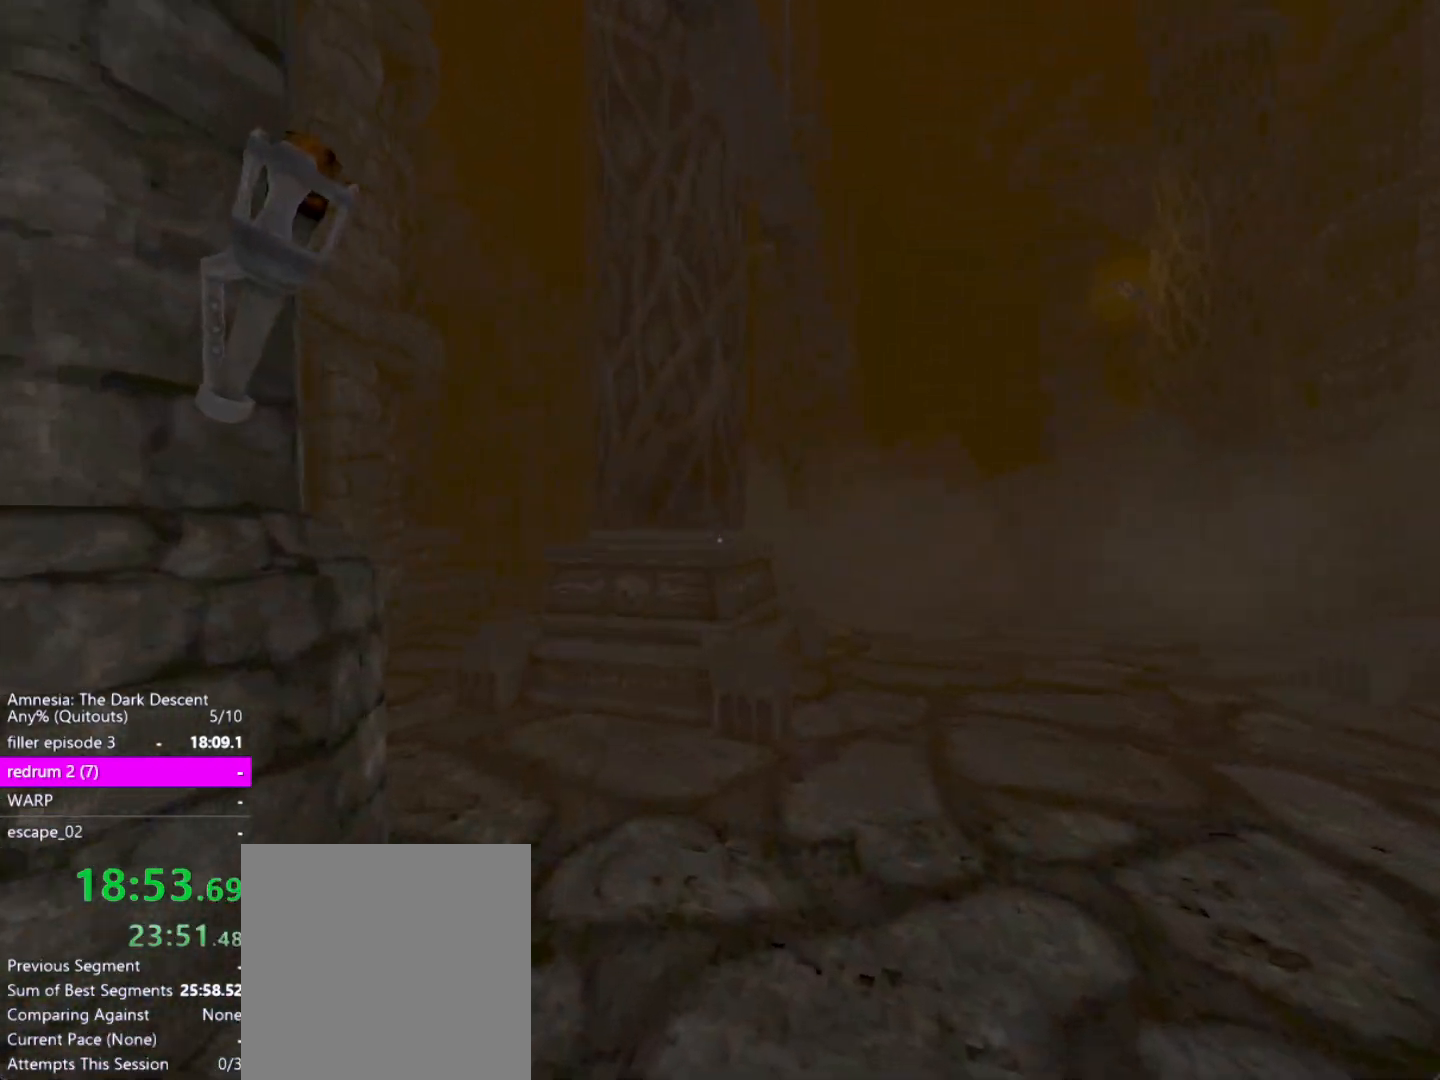
{"keys": ["shift", "w"], "mouse": [], "events": []}
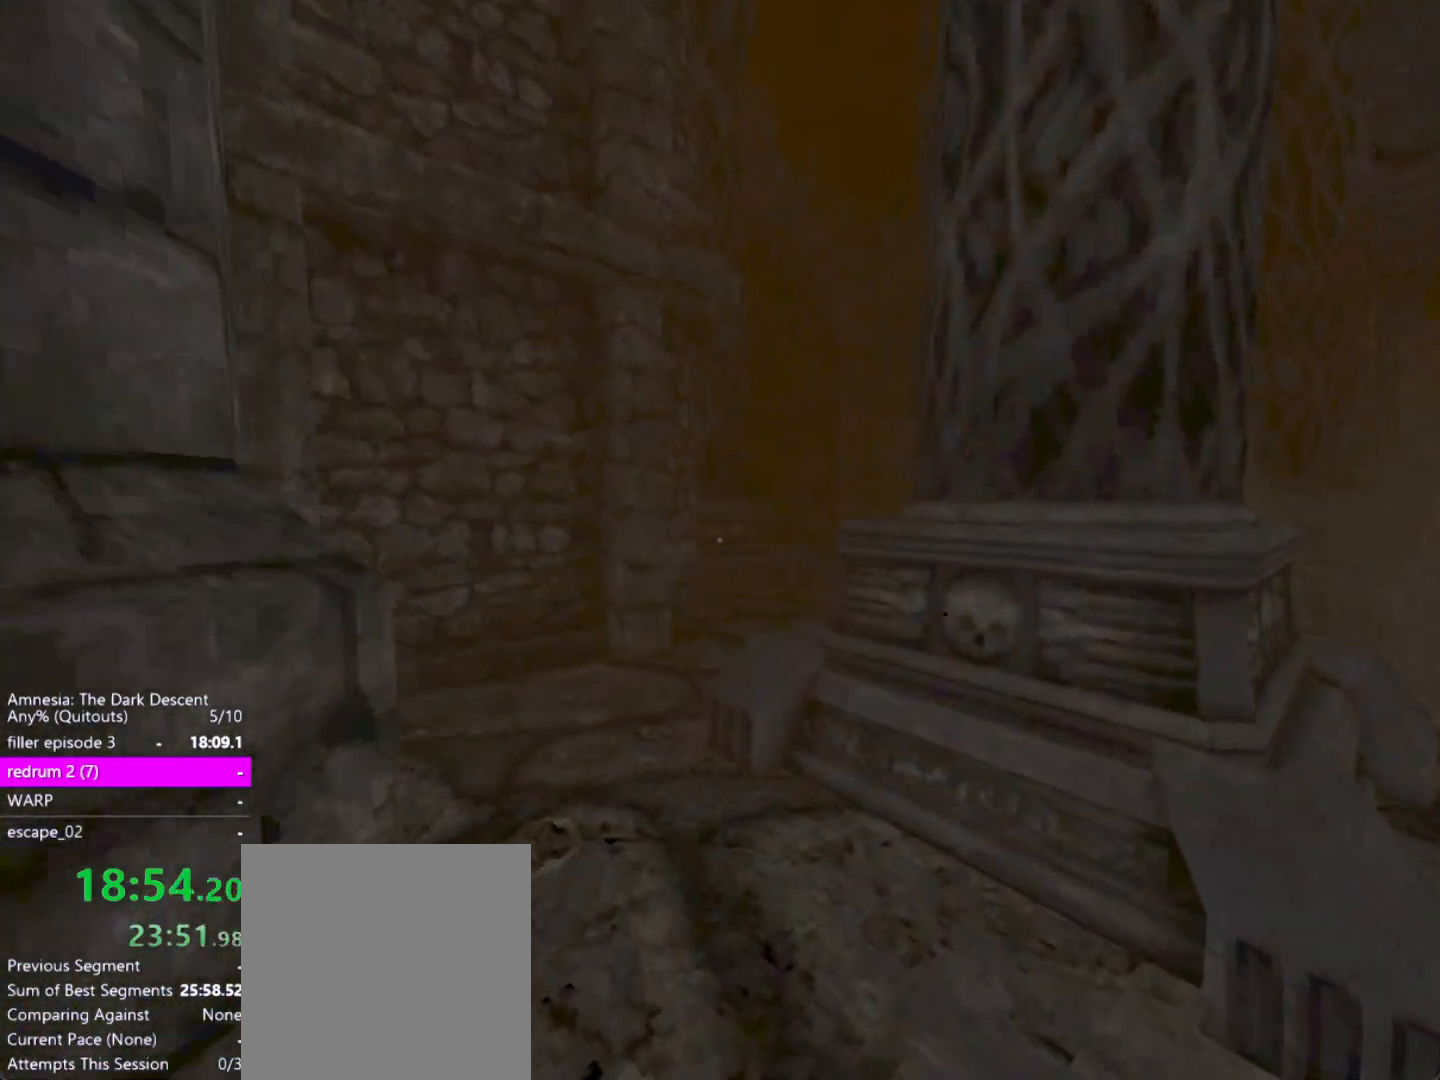
{"keys": ["shift", "w"], "mouse": [], "events": []}
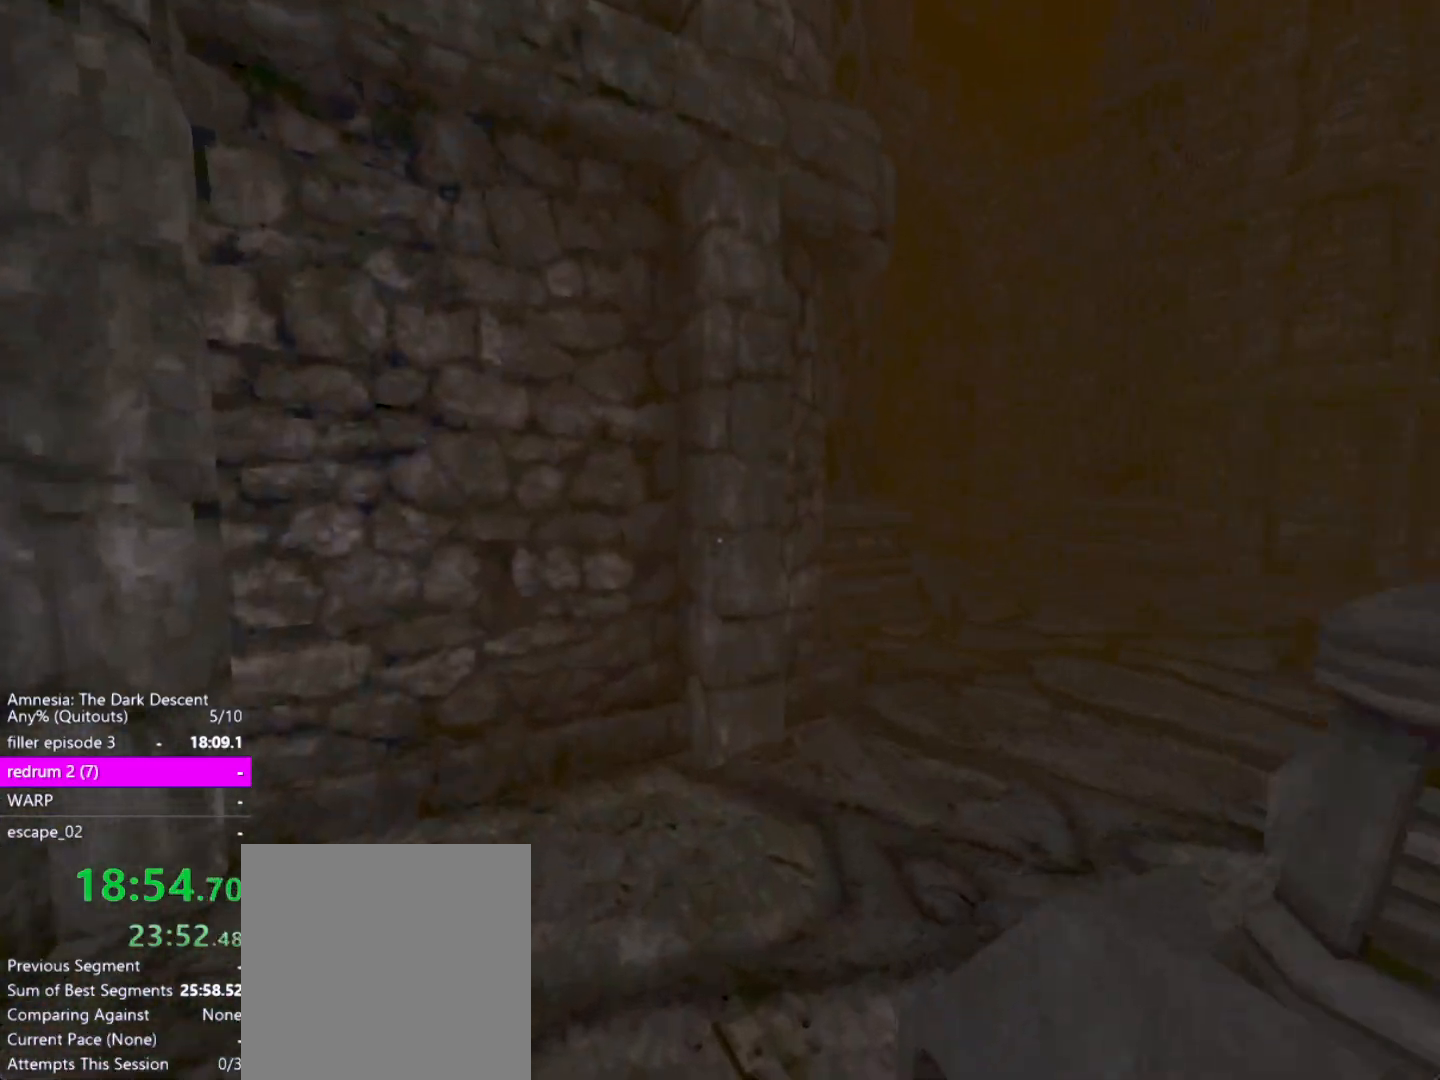
{"keys": ["shift", "w"], "mouse": [], "events": []}
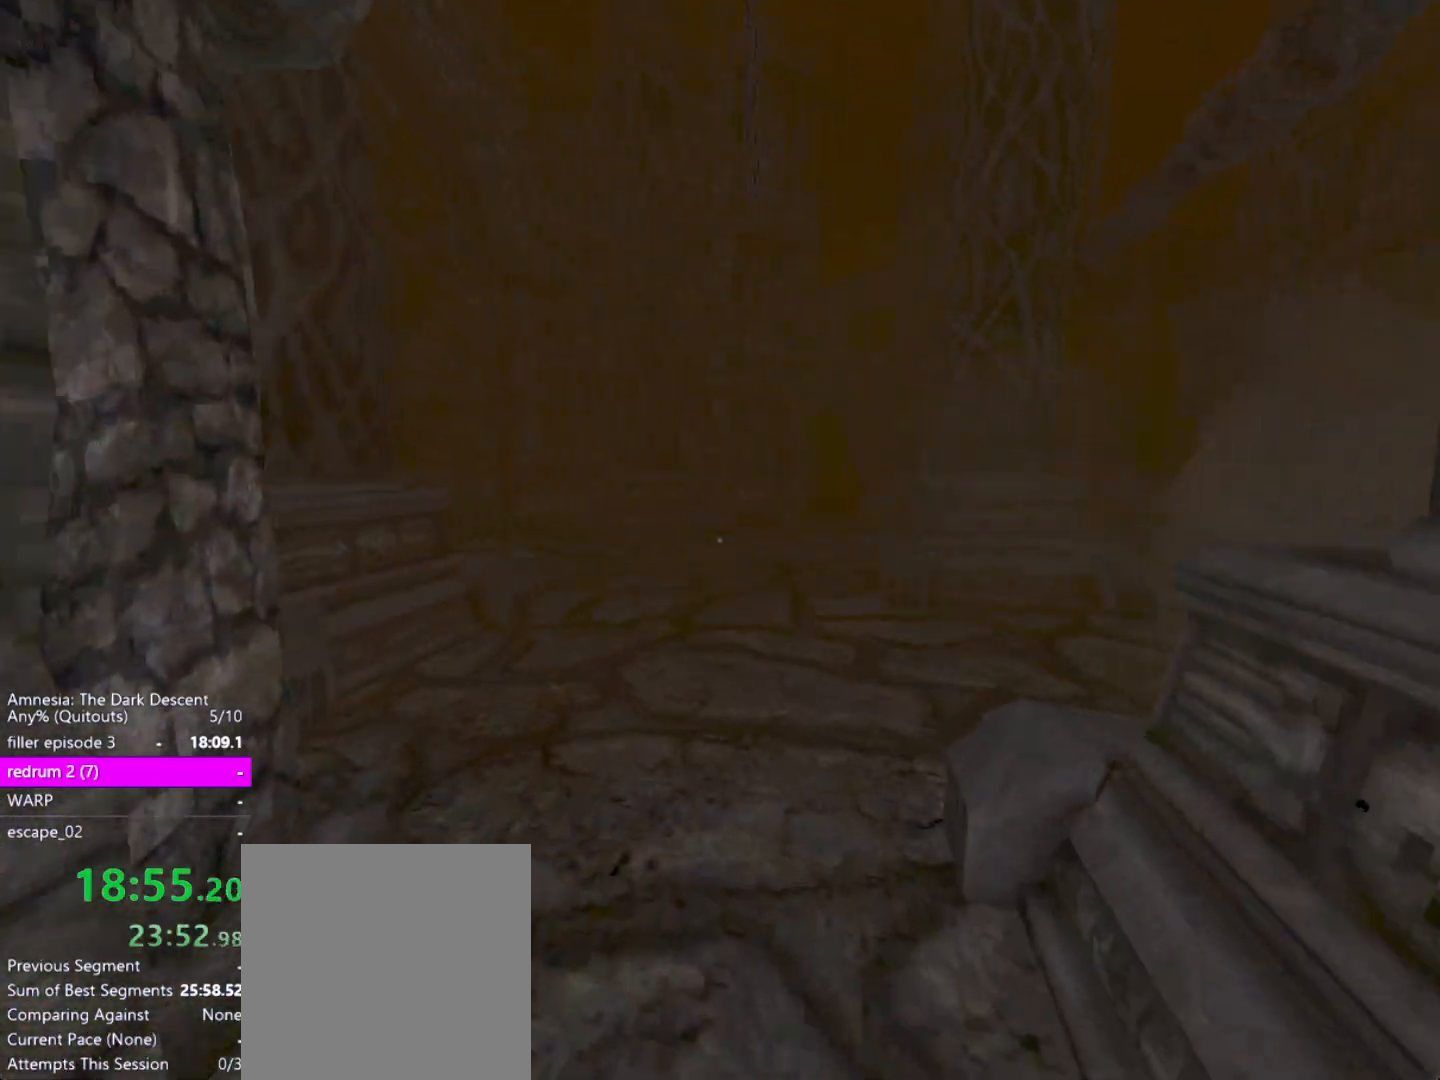
{"keys": ["shift", "w"], "mouse": [], "events": []}
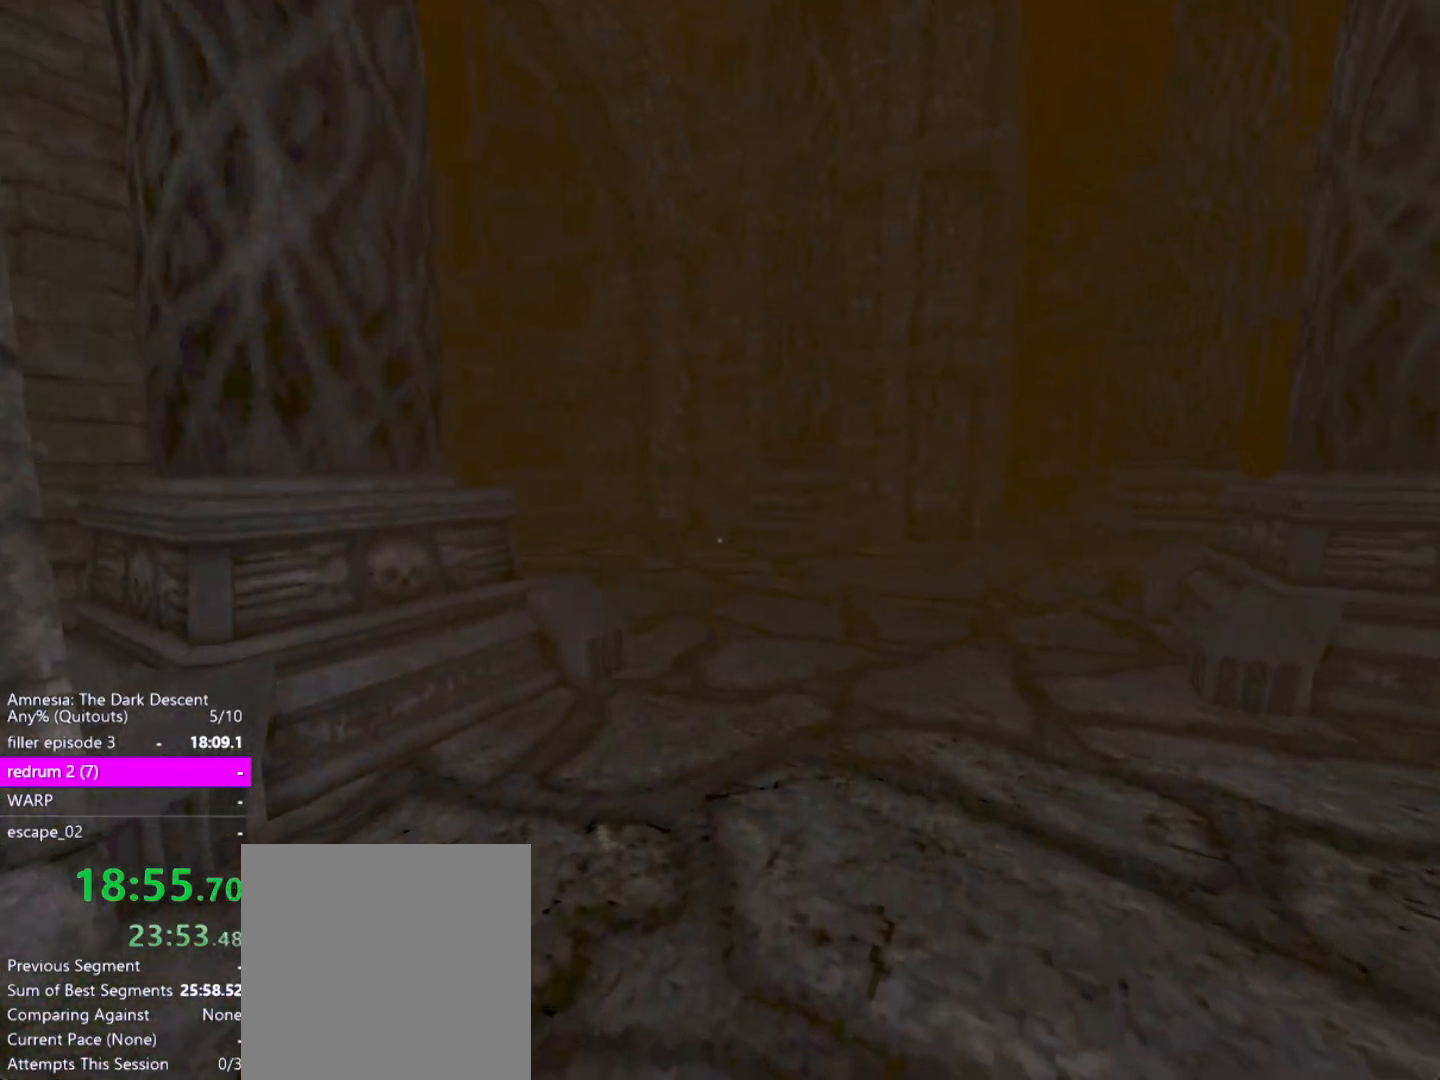
{"keys": ["d", "shift", "w"], "mouse": [], "events": [[50, "d", "down"]]}
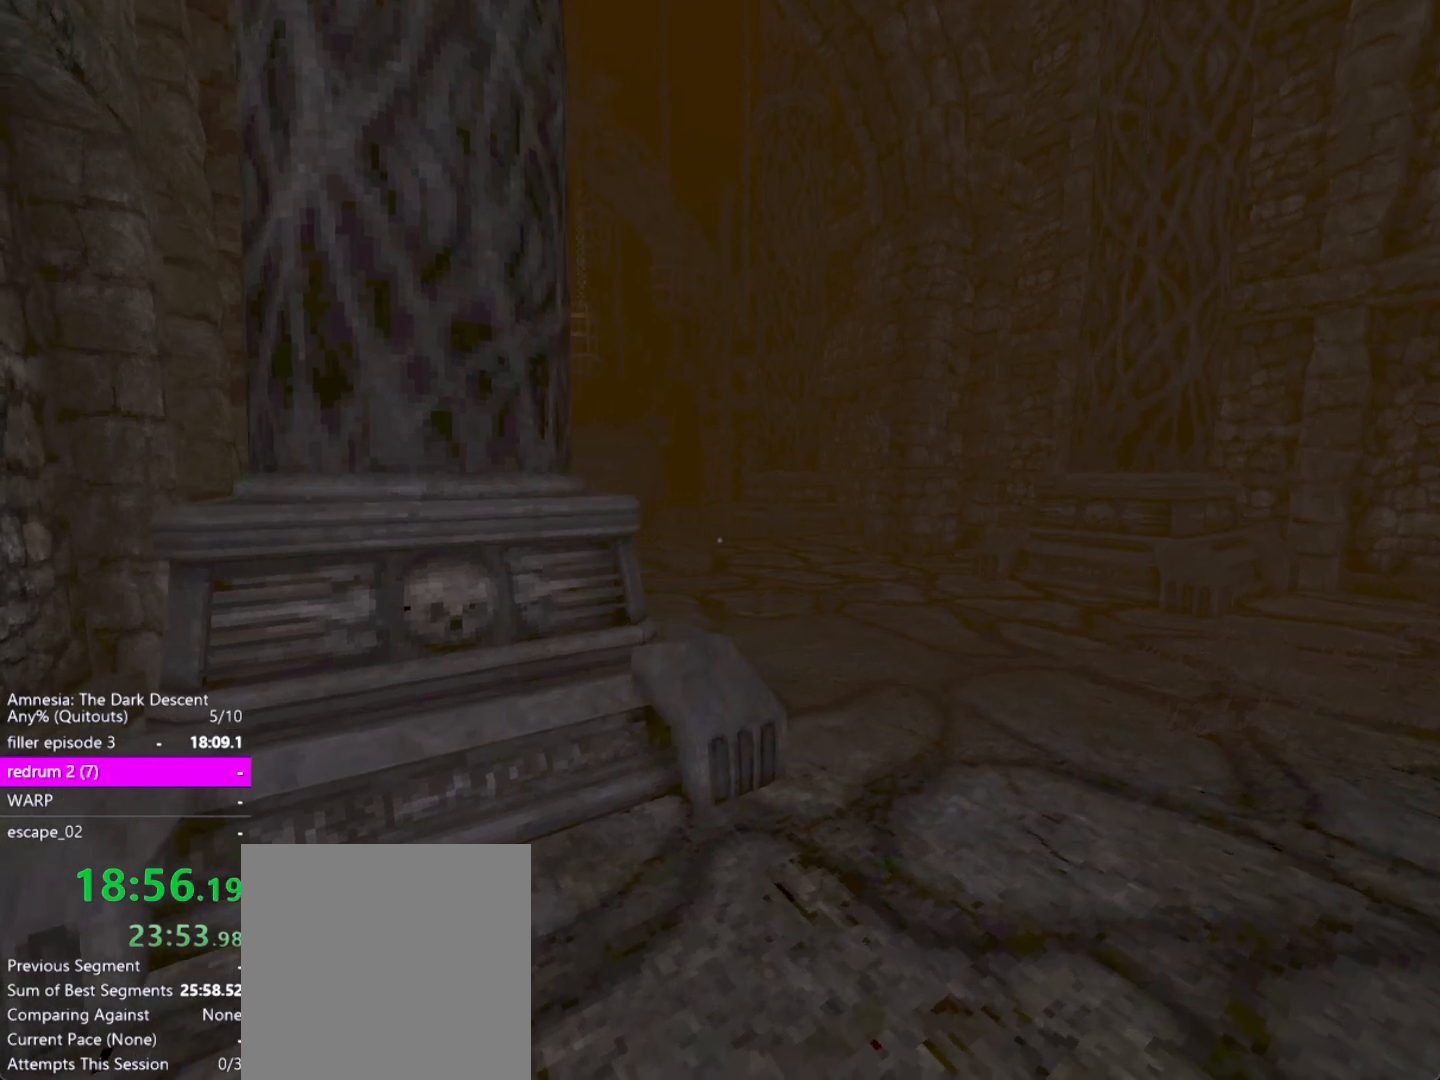
{"keys": ["shift", "w"], "mouse": [], "events": [[450, "d", "up"]]}
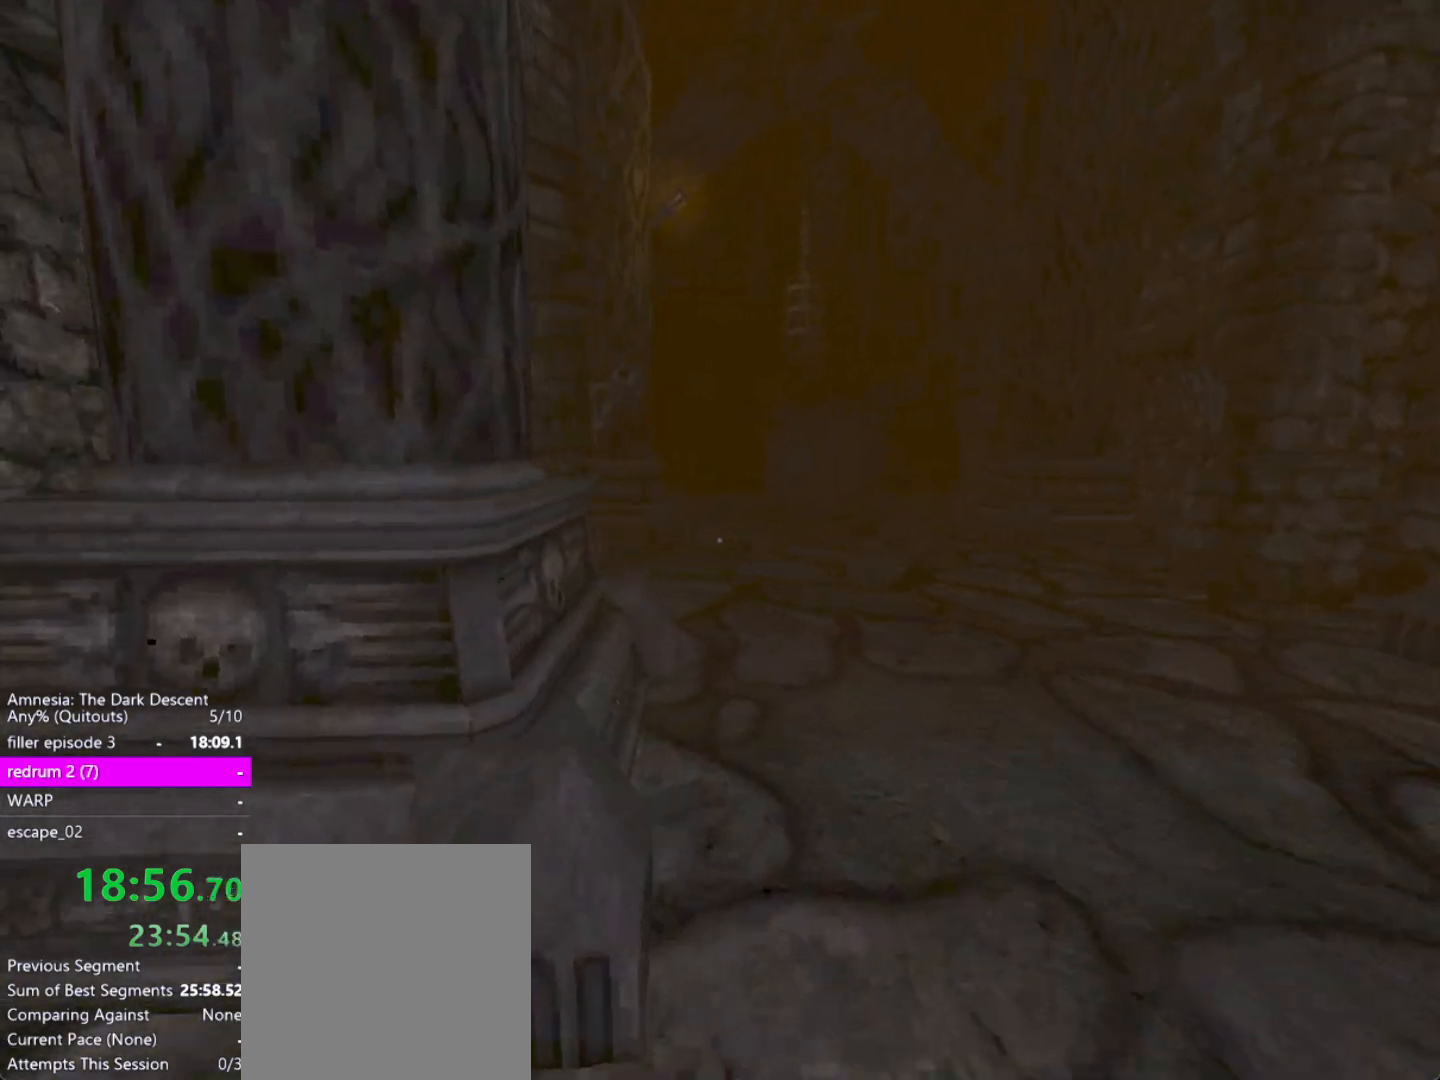
{"keys": ["down", "shift", "w"], "mouse": [], "events": [[467, "down", "down"]]}
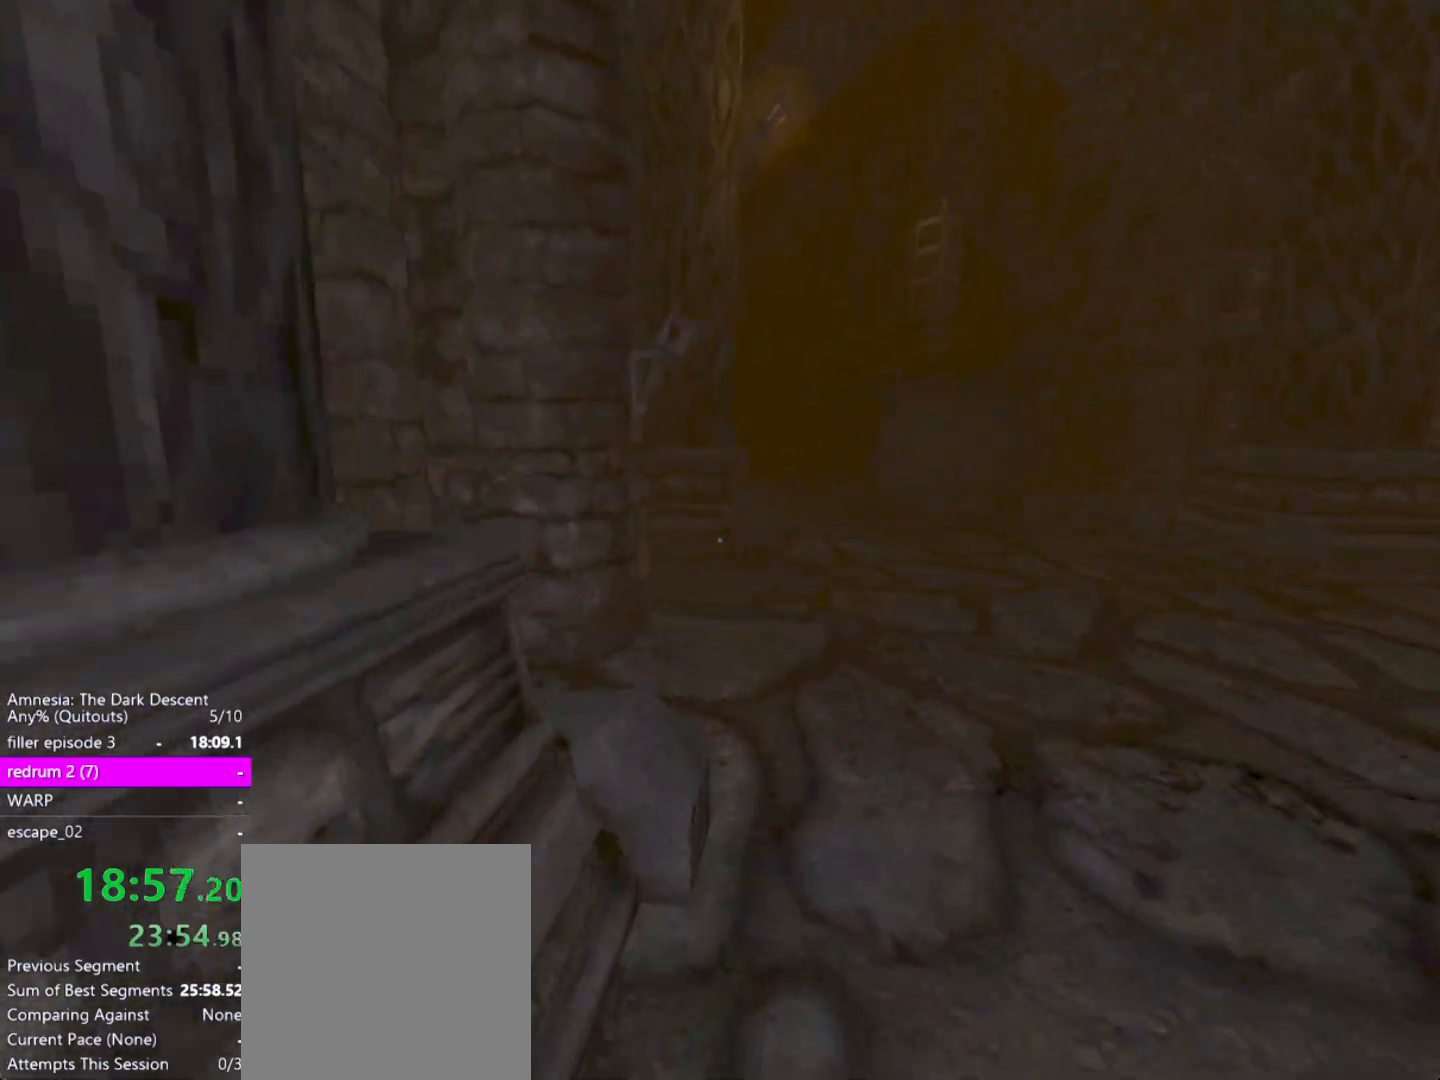
{"keys": ["shift", "w"], "mouse": [], "events": [[17, "down", "up"]]}
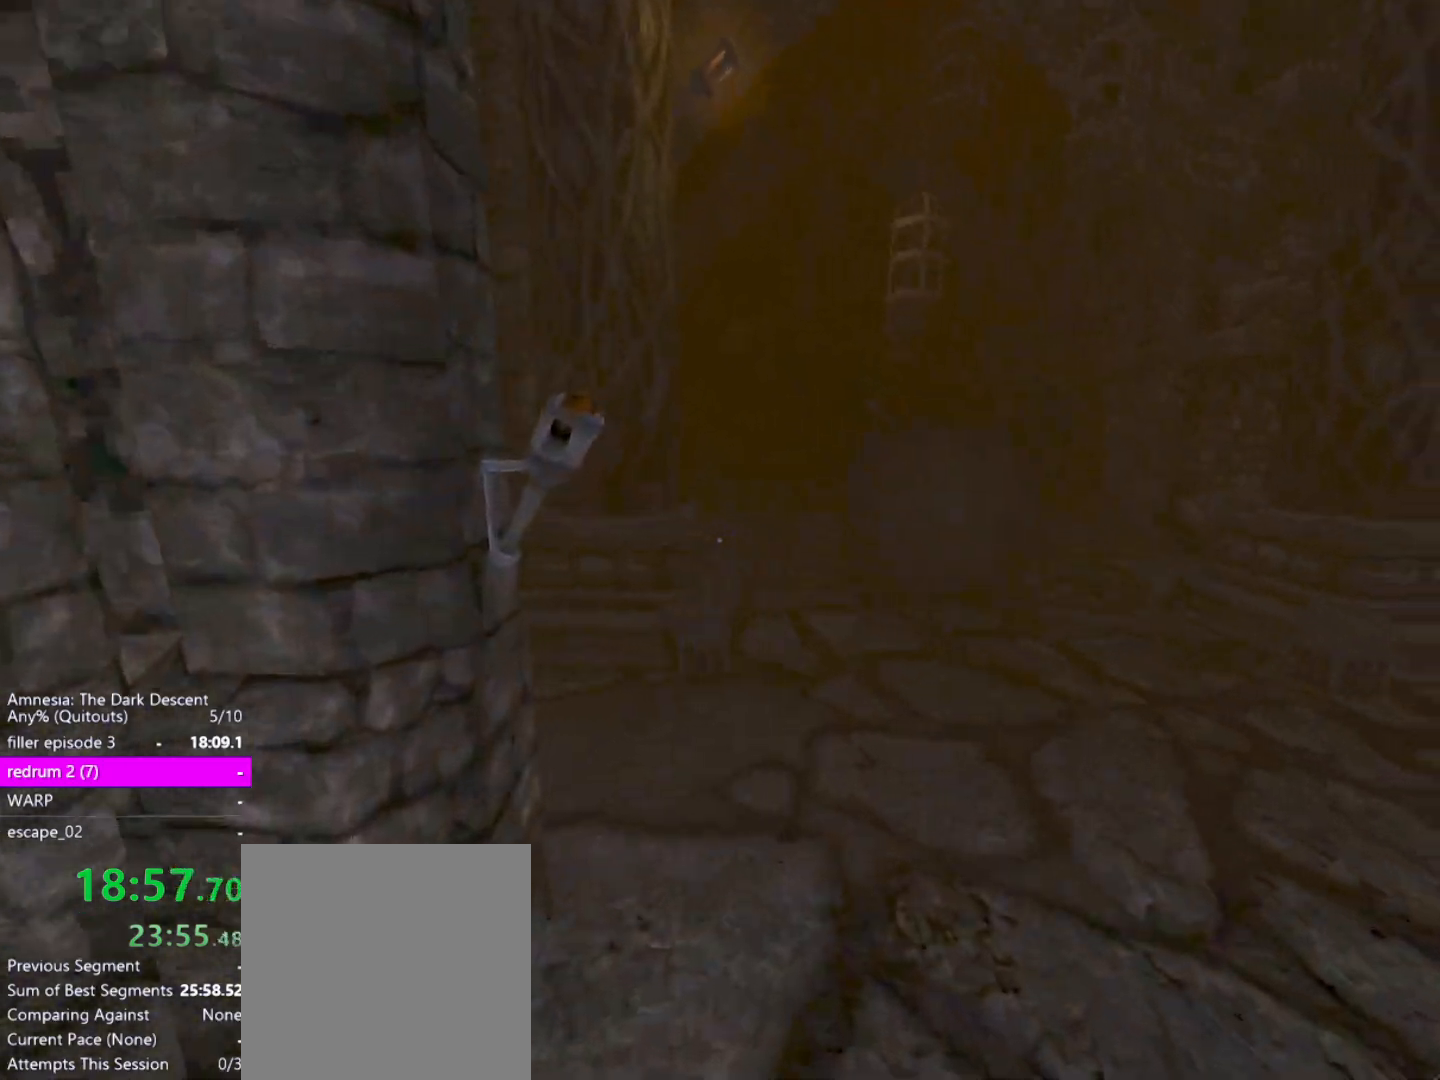
{"keys": ["shift", "w"], "mouse": [], "events": [[83, "down", "down"], [317, "down", "up"]]}
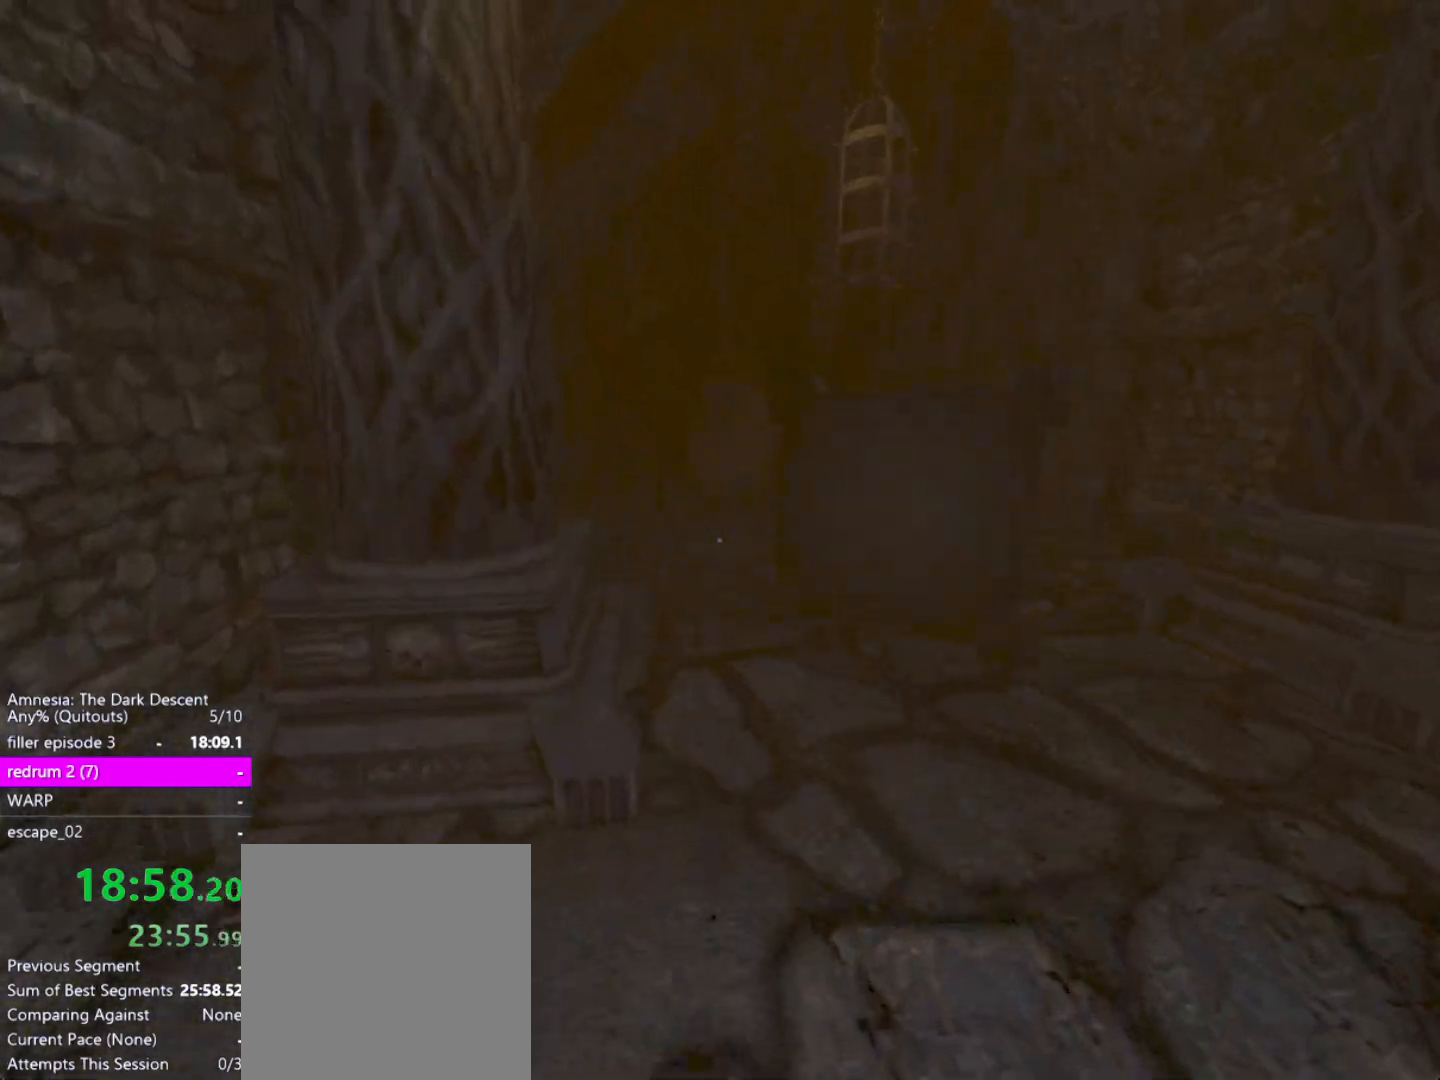
{"keys": ["shift", "w"], "mouse": [], "events": []}
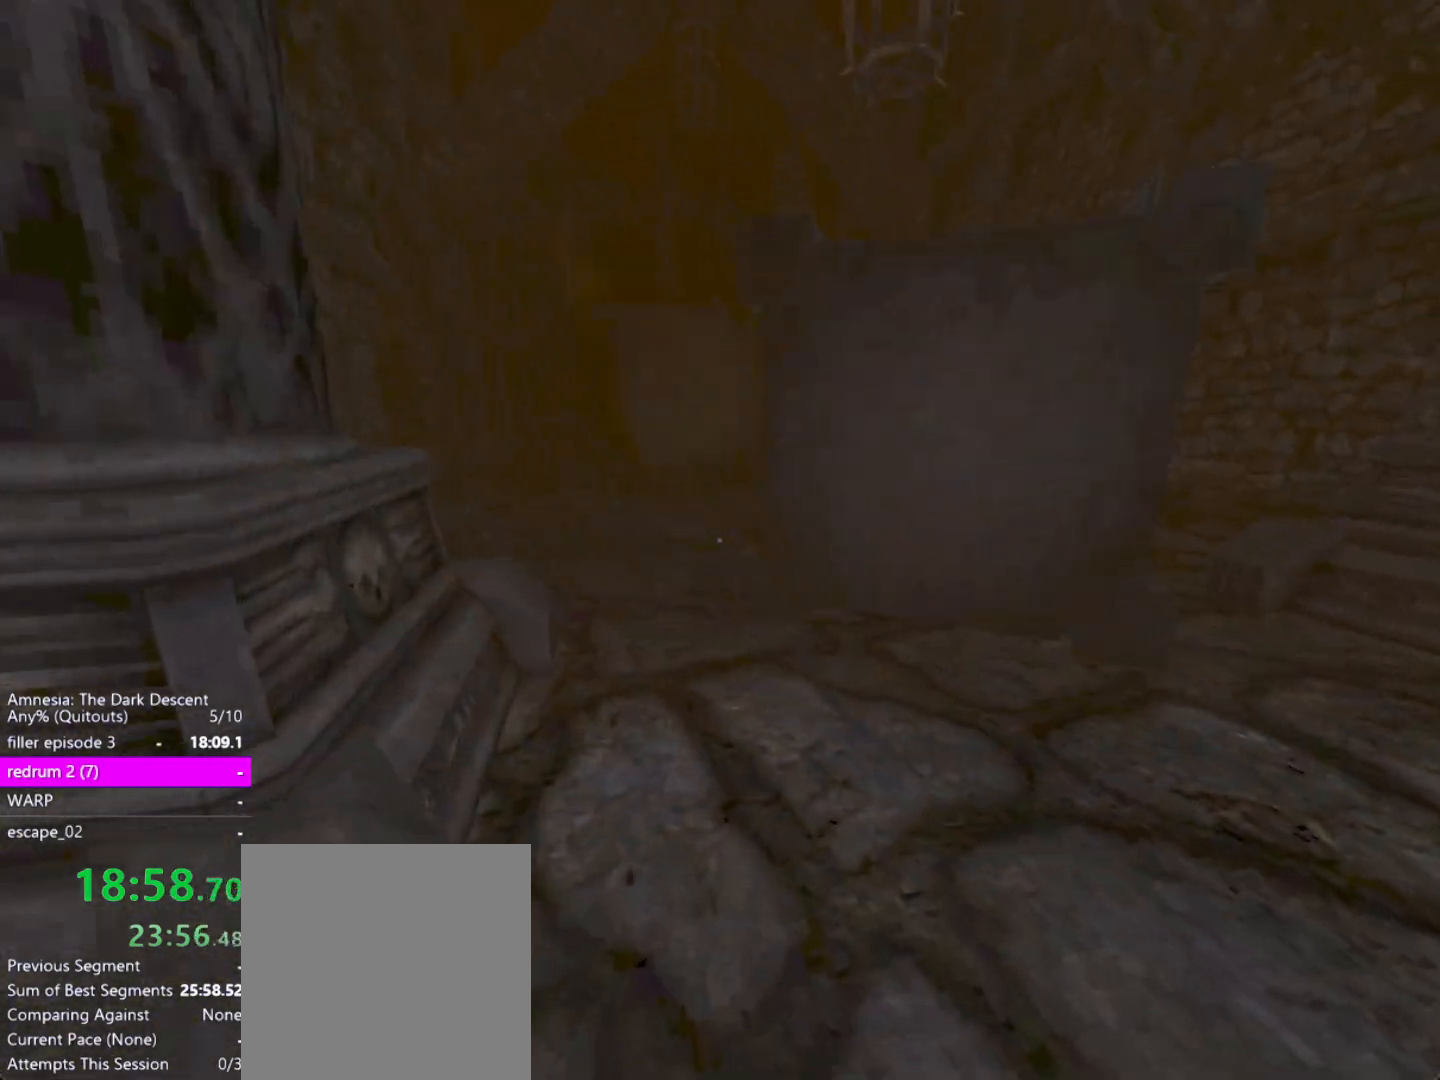
{"keys": ["shift", "w"], "mouse": [], "events": [[333, "down", "down"], [433, "down", "up"]]}
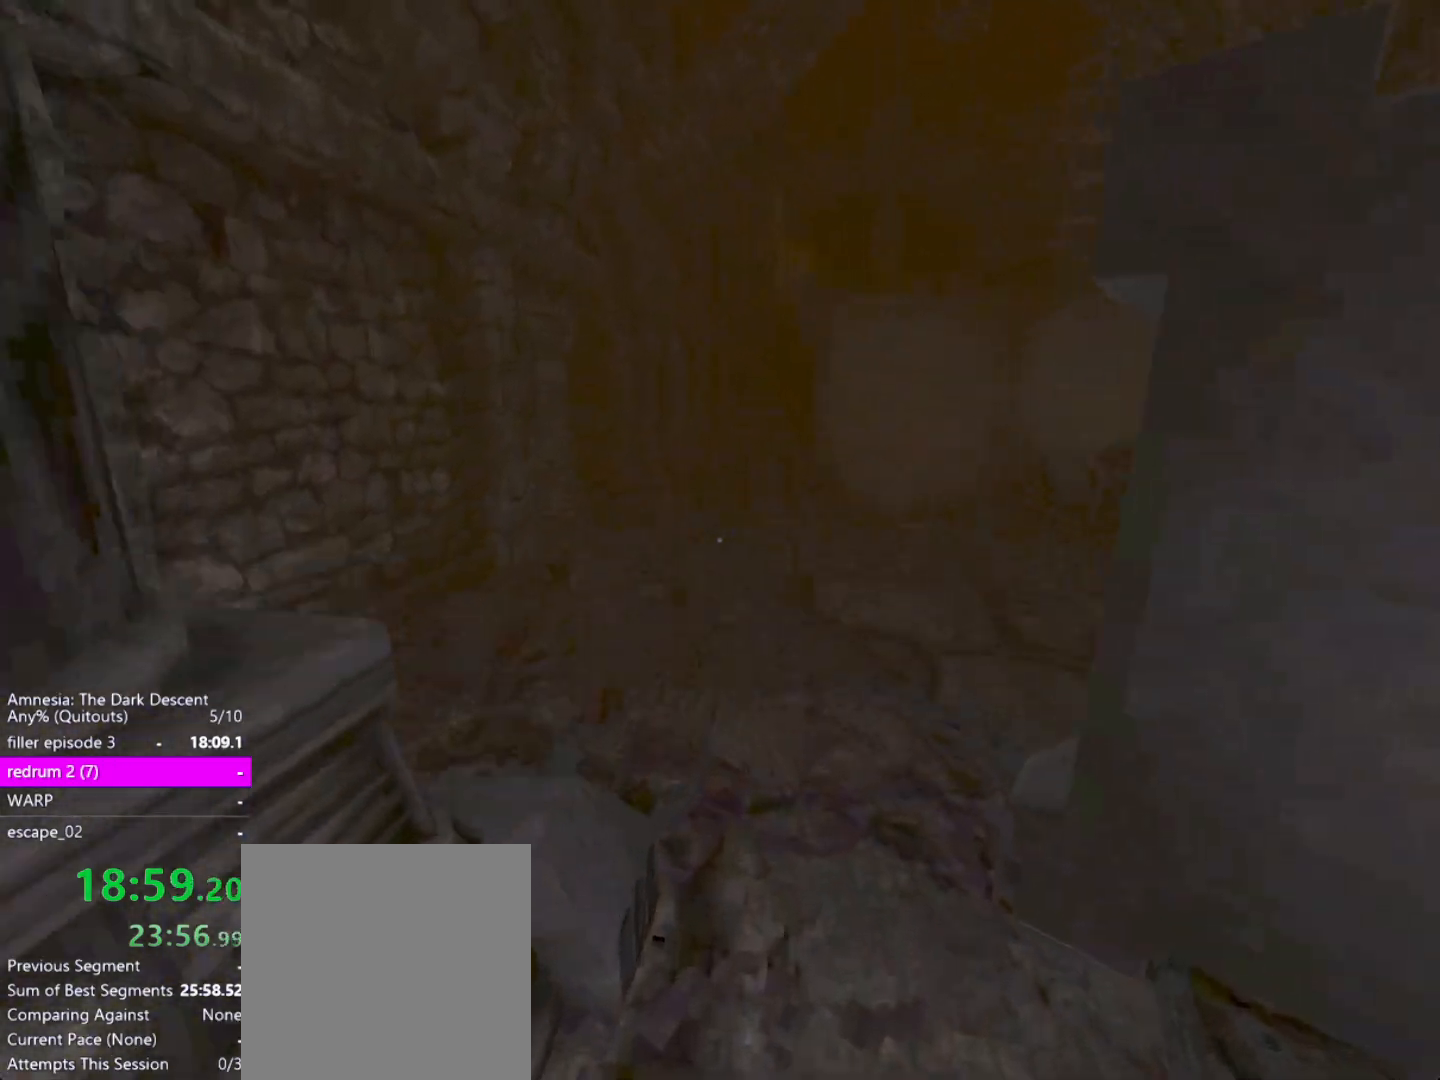
{"keys": ["shift", "w"], "mouse": [], "events": []}
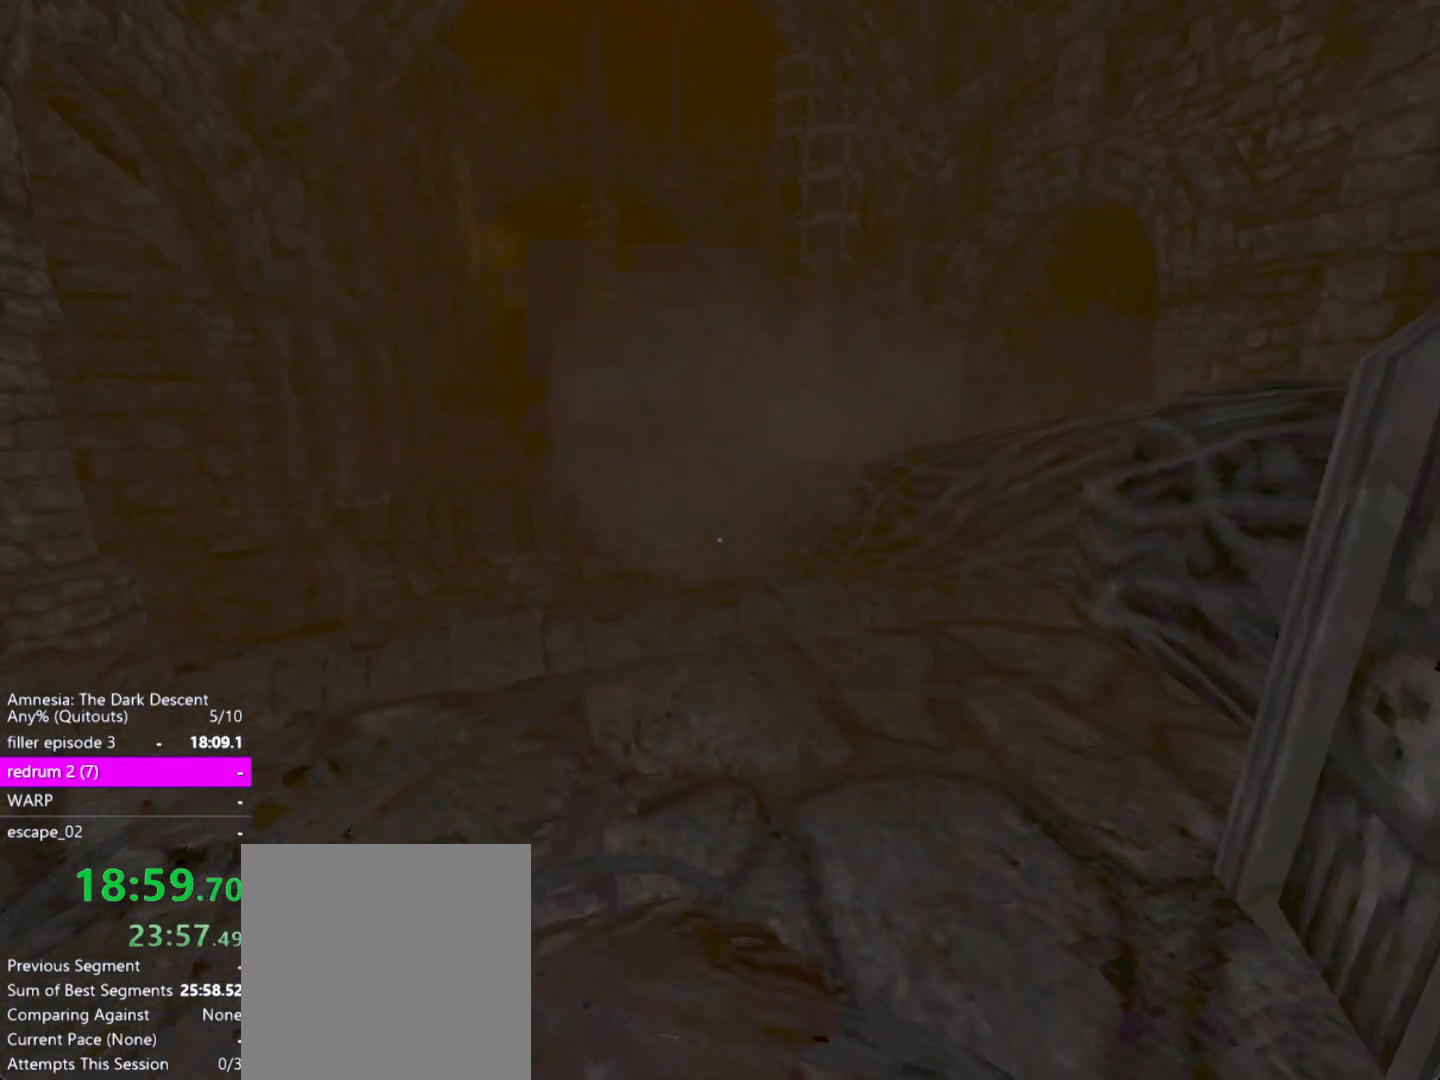
{"keys": ["shift", "w"], "mouse": [], "events": []}
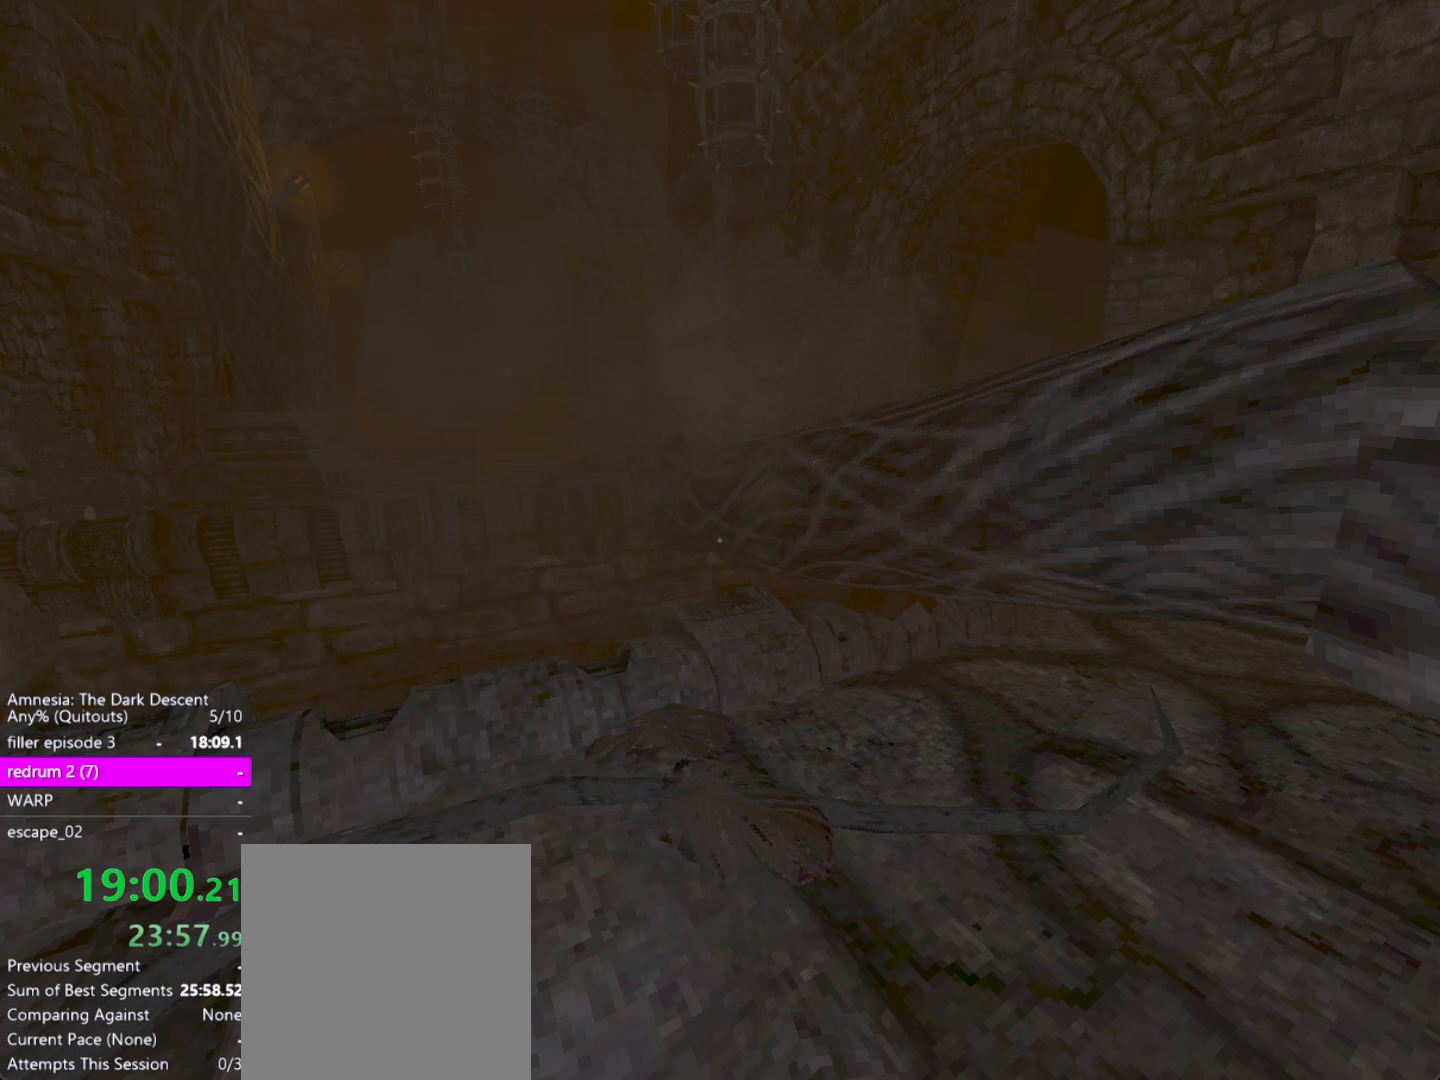
{"keys": ["shift", "w"], "mouse": [], "events": []}
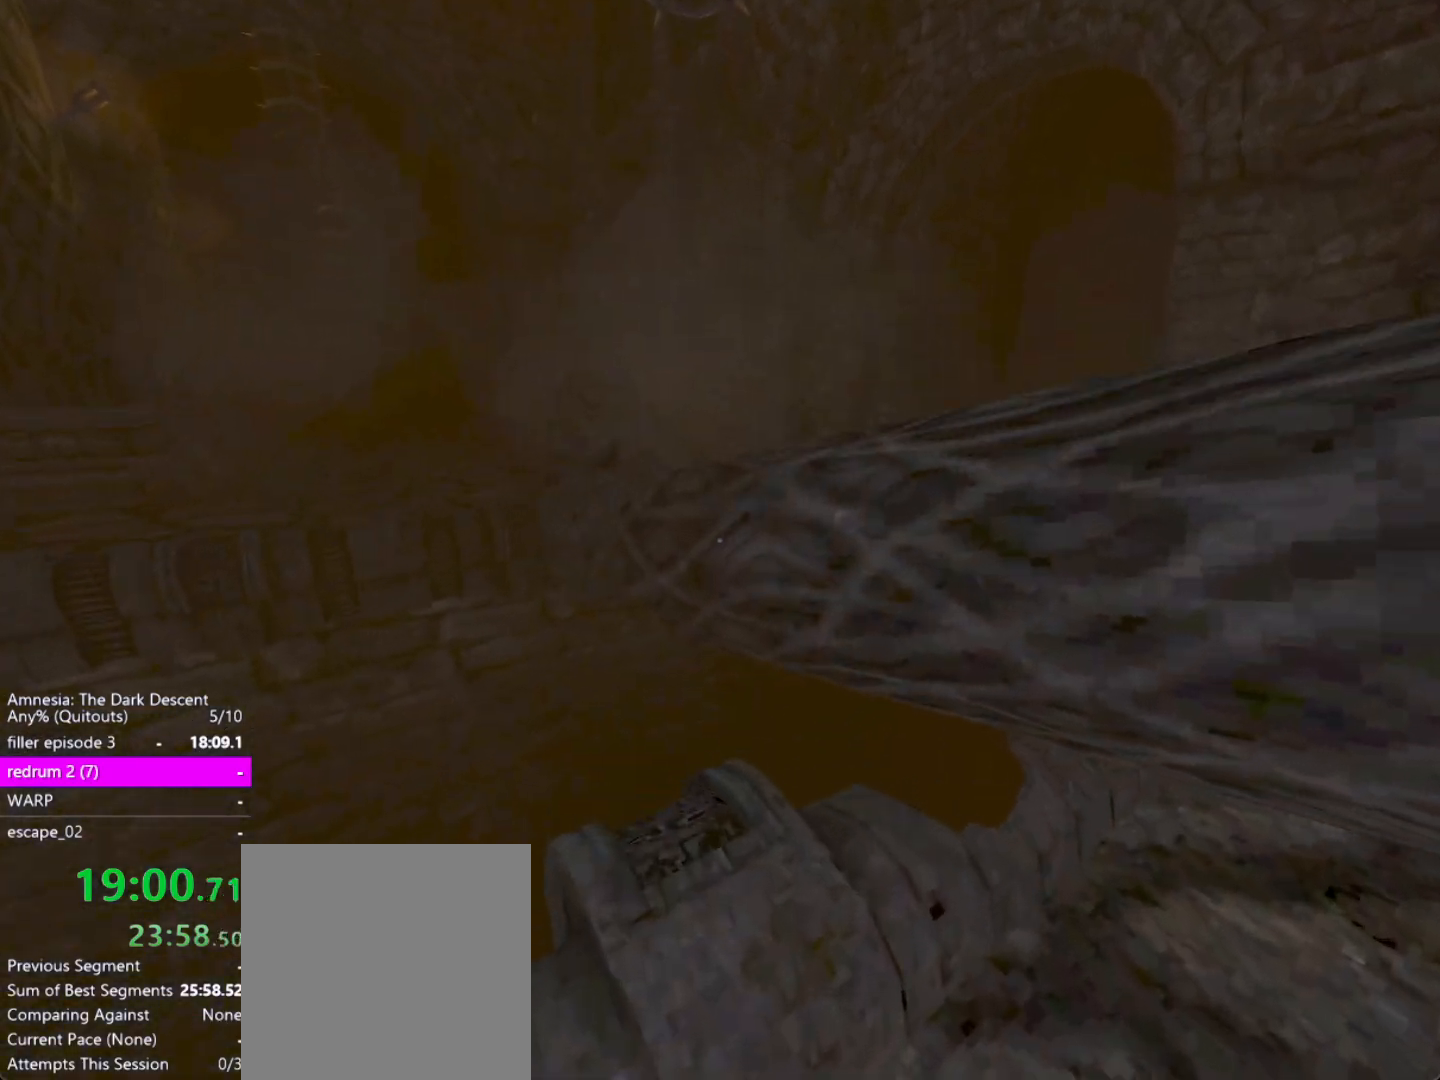
{"keys": ["a", "shift", "w"], "mouse": [], "events": [[267, "d", "down"], [300, "down", "down"], [450, "a", "down"], [450, "d", "up"], [500, "down", "up"]]}
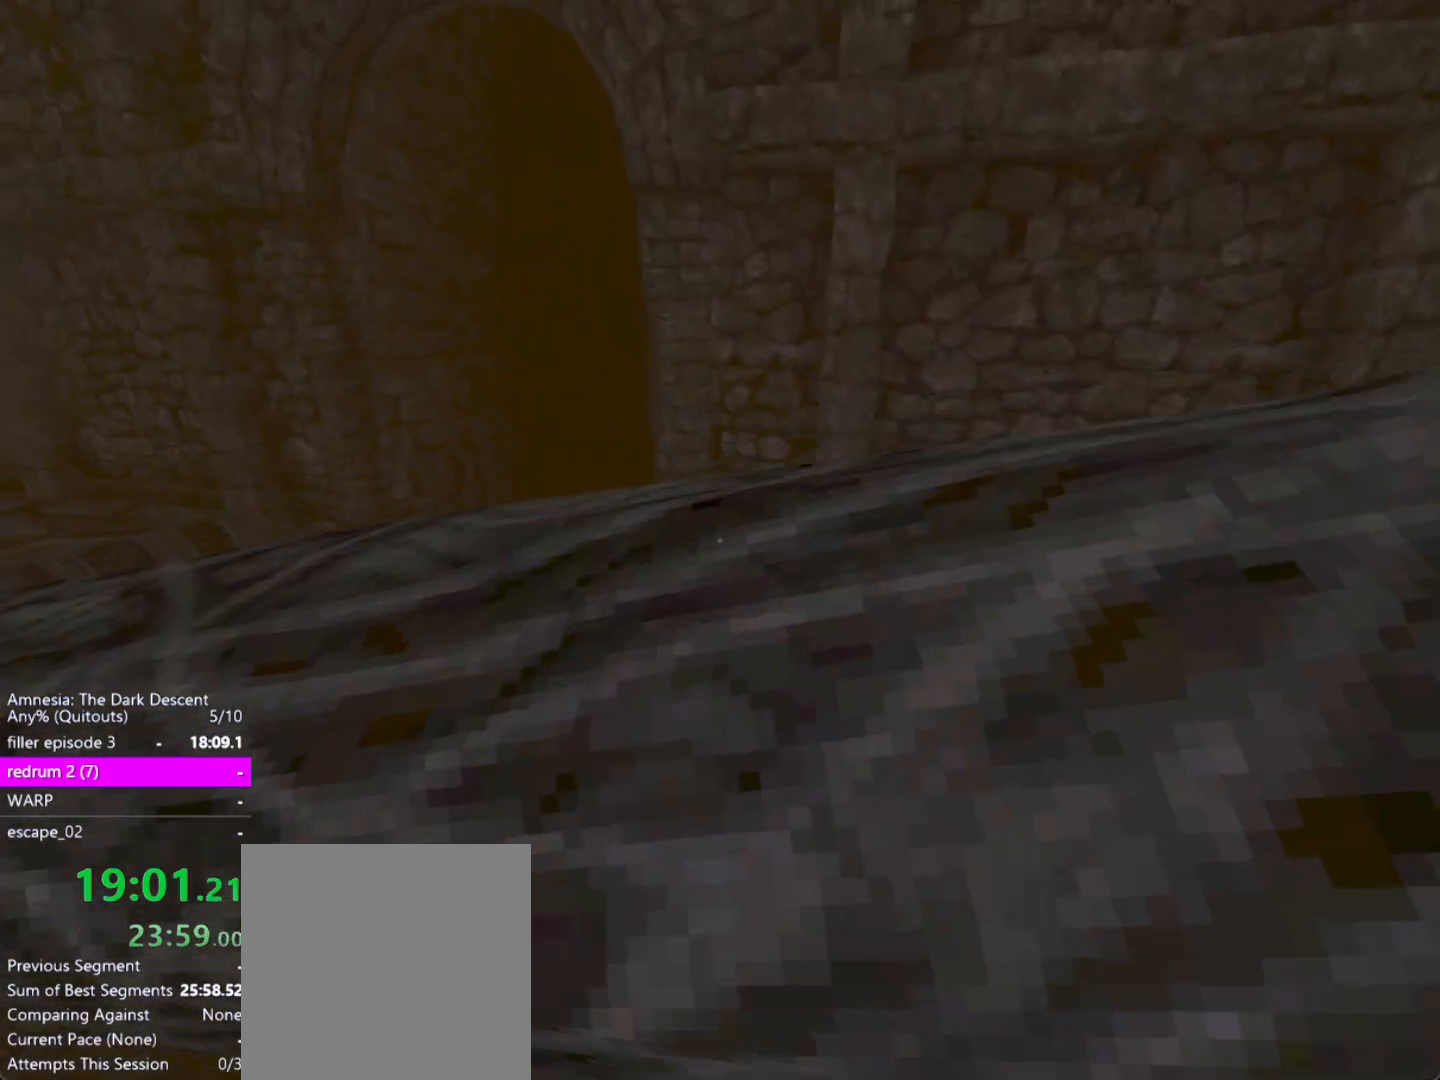
{"keys": ["a", "shift", "w"], "mouse": [], "events": [[33, "a", "up"], [33, "down", "down"], [83, "d", "down"], [83, "down", "up"], [133, "up", "down"], [233, "up", "up"], [283, "up", "down"], [317, "down", "down"], [317, "up", "up"], [367, "a", "down"], [367, "d", "up"], [467, "down", "up"]]}
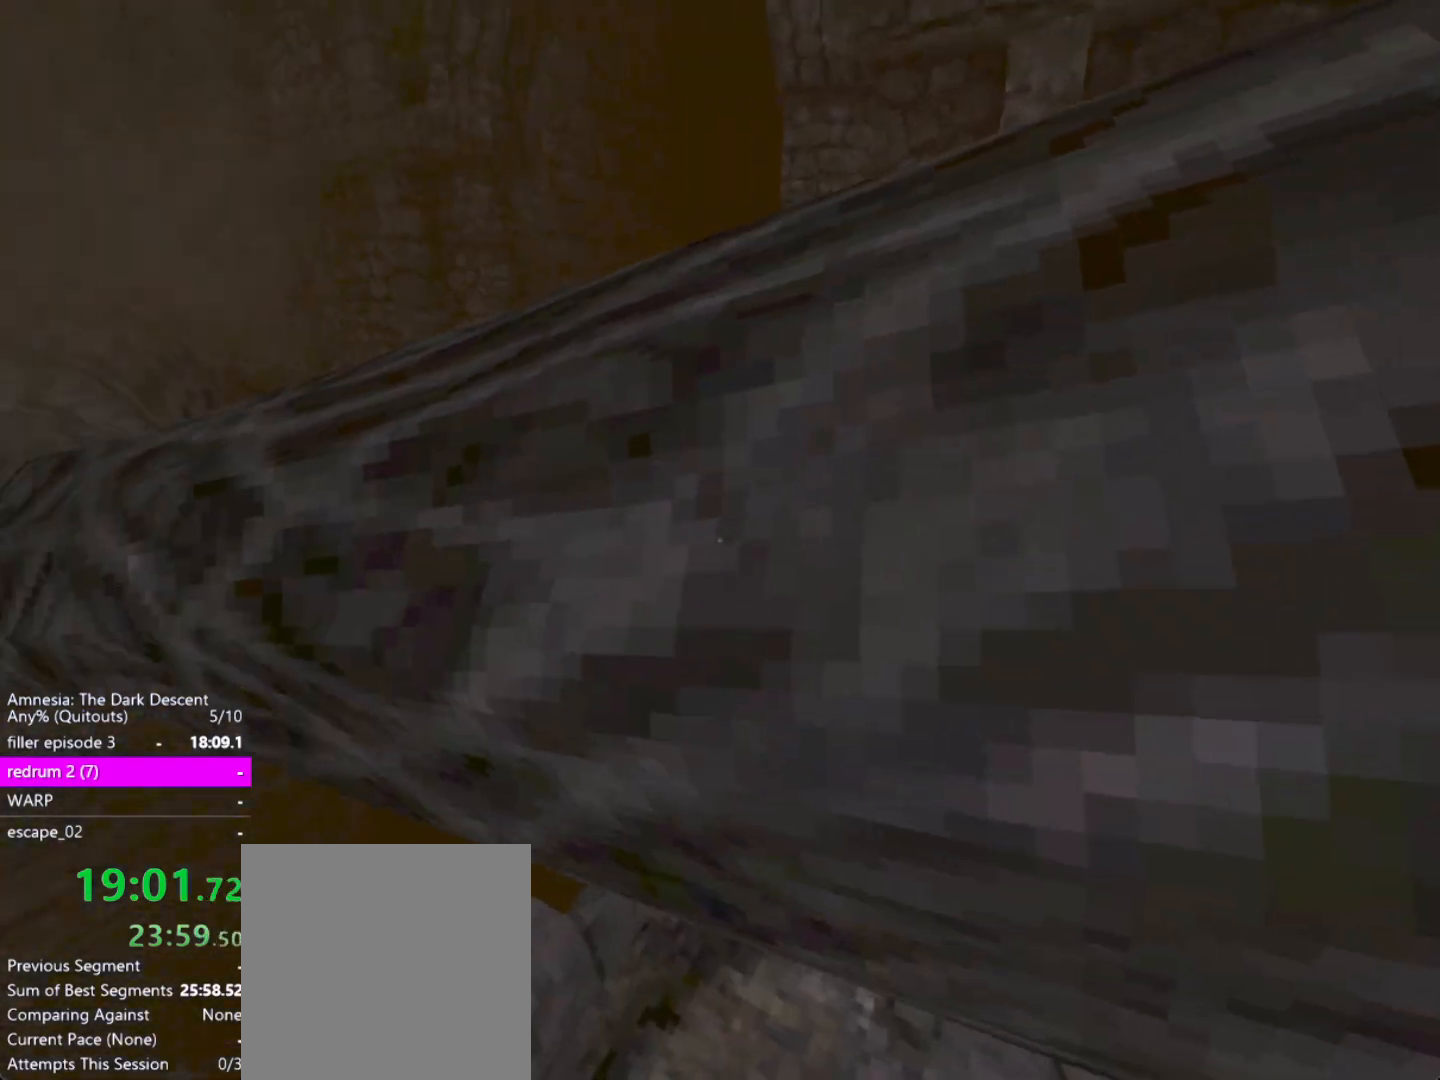
{"keys": ["d", "shift", "w"], "mouse": [], "events": [[17, "up", "down"], [250, "a", "up"], [250, "d", "down"], [250, "down", "down"], [250, "up", "up"], [383, "down", "up"], [433, "down", "down"], [483, "down", "up"]]}
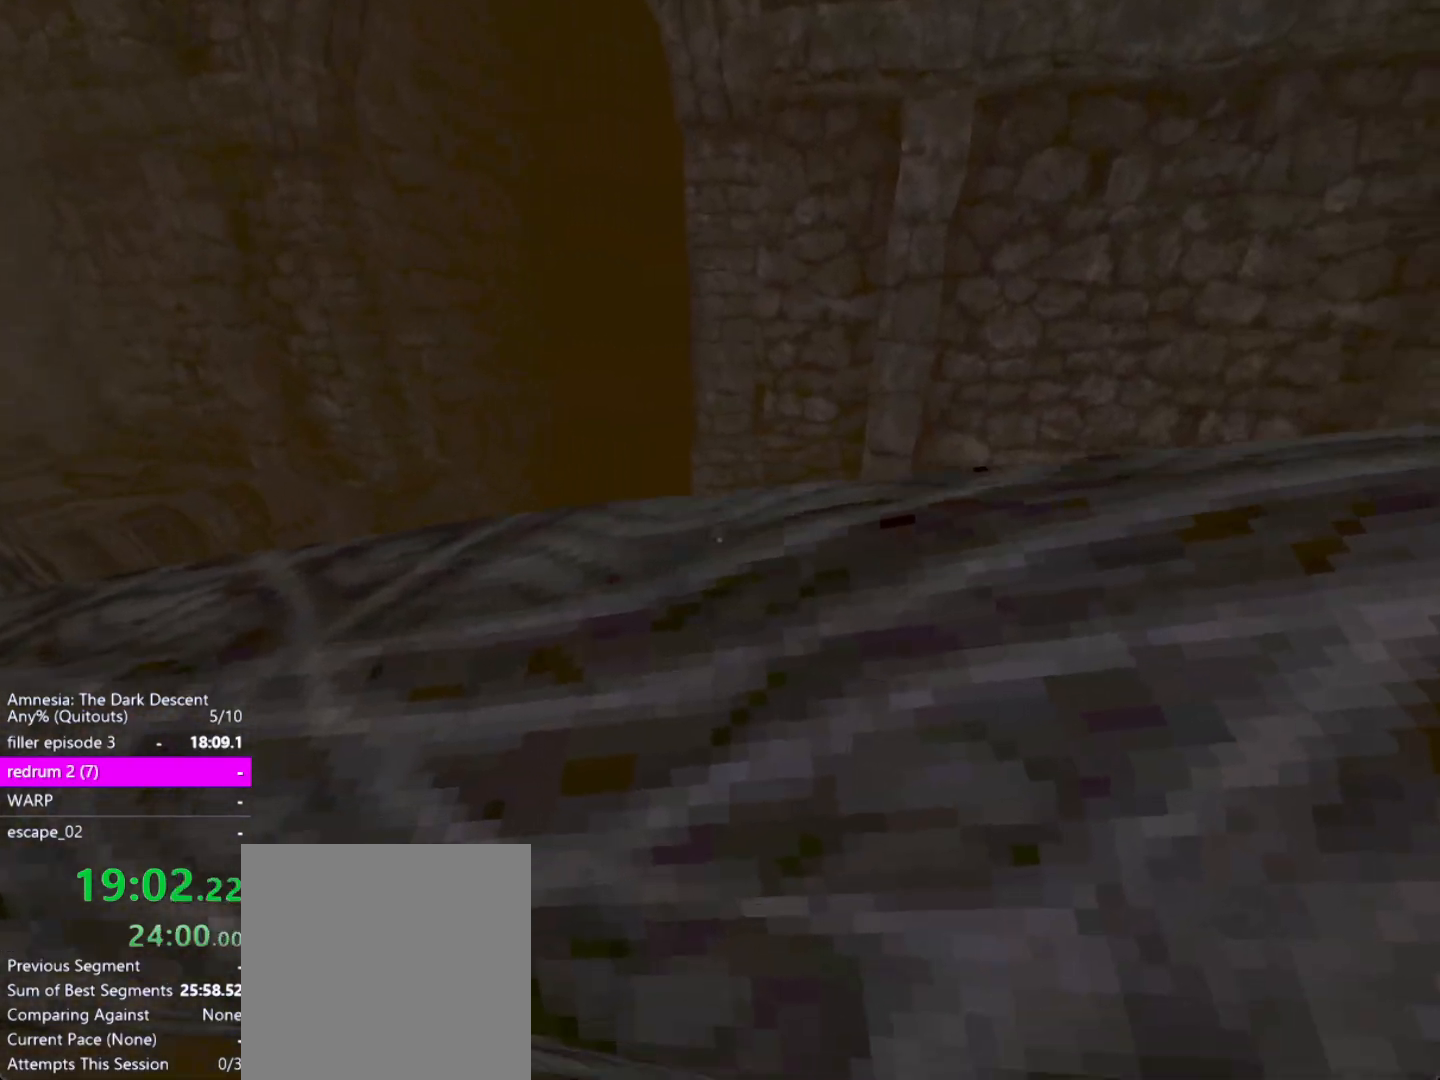
{"keys": ["d", "shift", "up", "w"], "mouse": [], "events": [[33, "up", "down"], [67, "d", "up"], [117, "a", "down"], [167, "up", "up"], [217, "down", "down"], [300, "a", "up"], [350, "d", "down"], [400, "down", "up"], [400, "up", "down"]]}
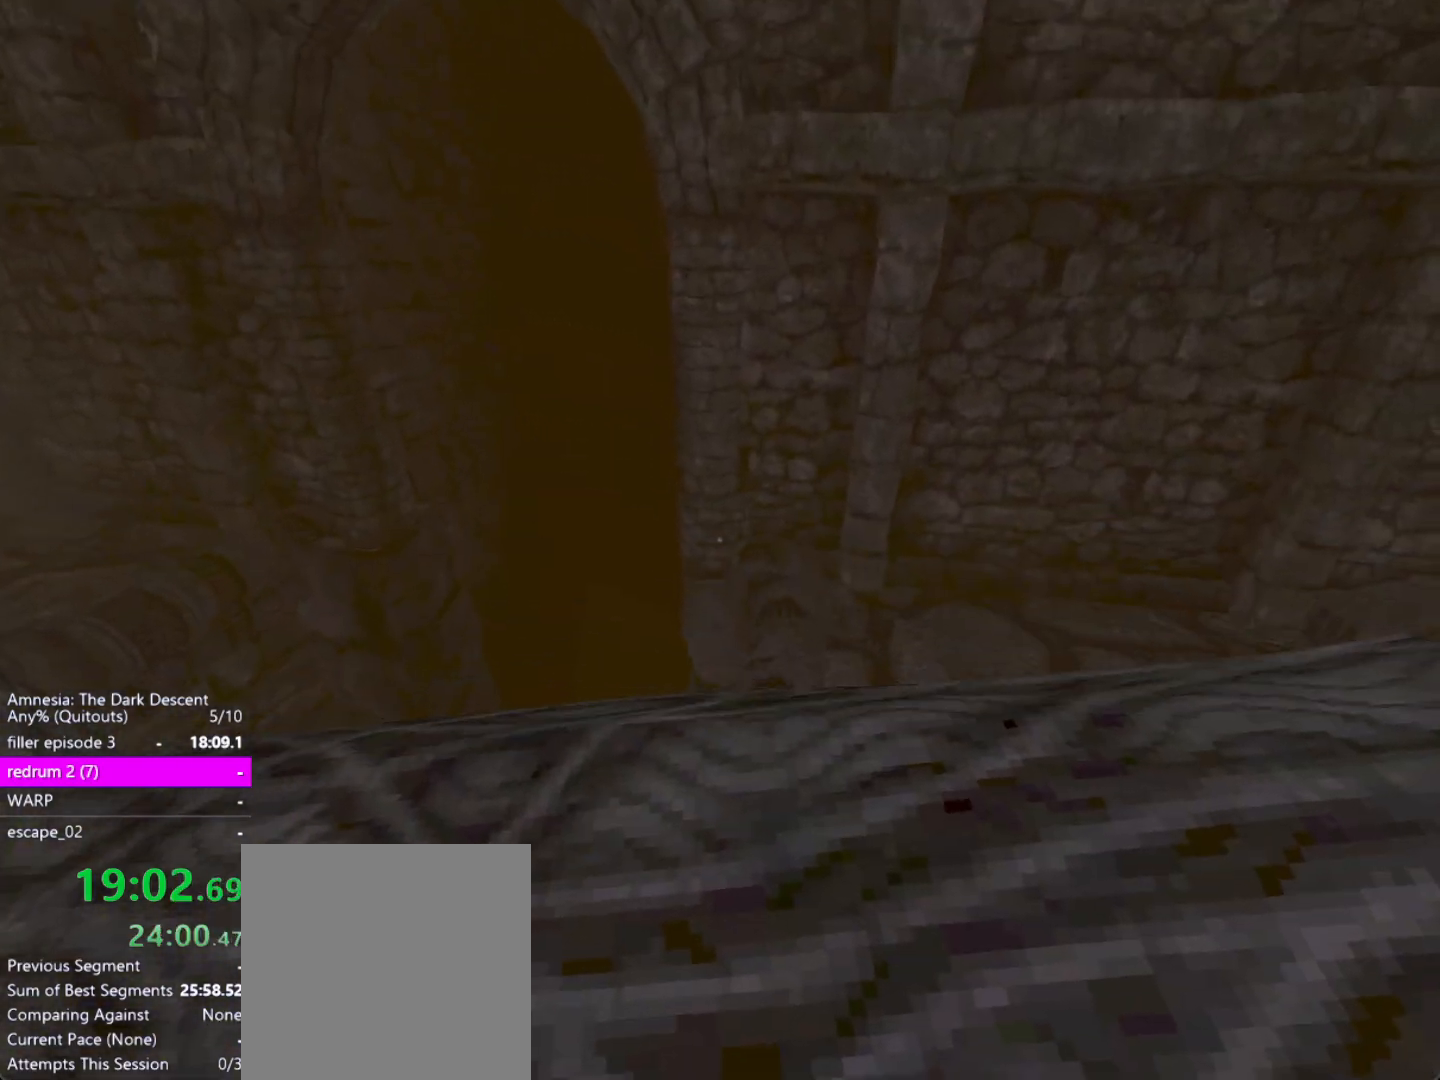
{"keys": ["a", "shift", "w"], "mouse": [], "events": [[50, "up", "up"], [133, "down", "down"], [233, "a", "down"], [233, "d", "up"], [233, "down", "up"]]}
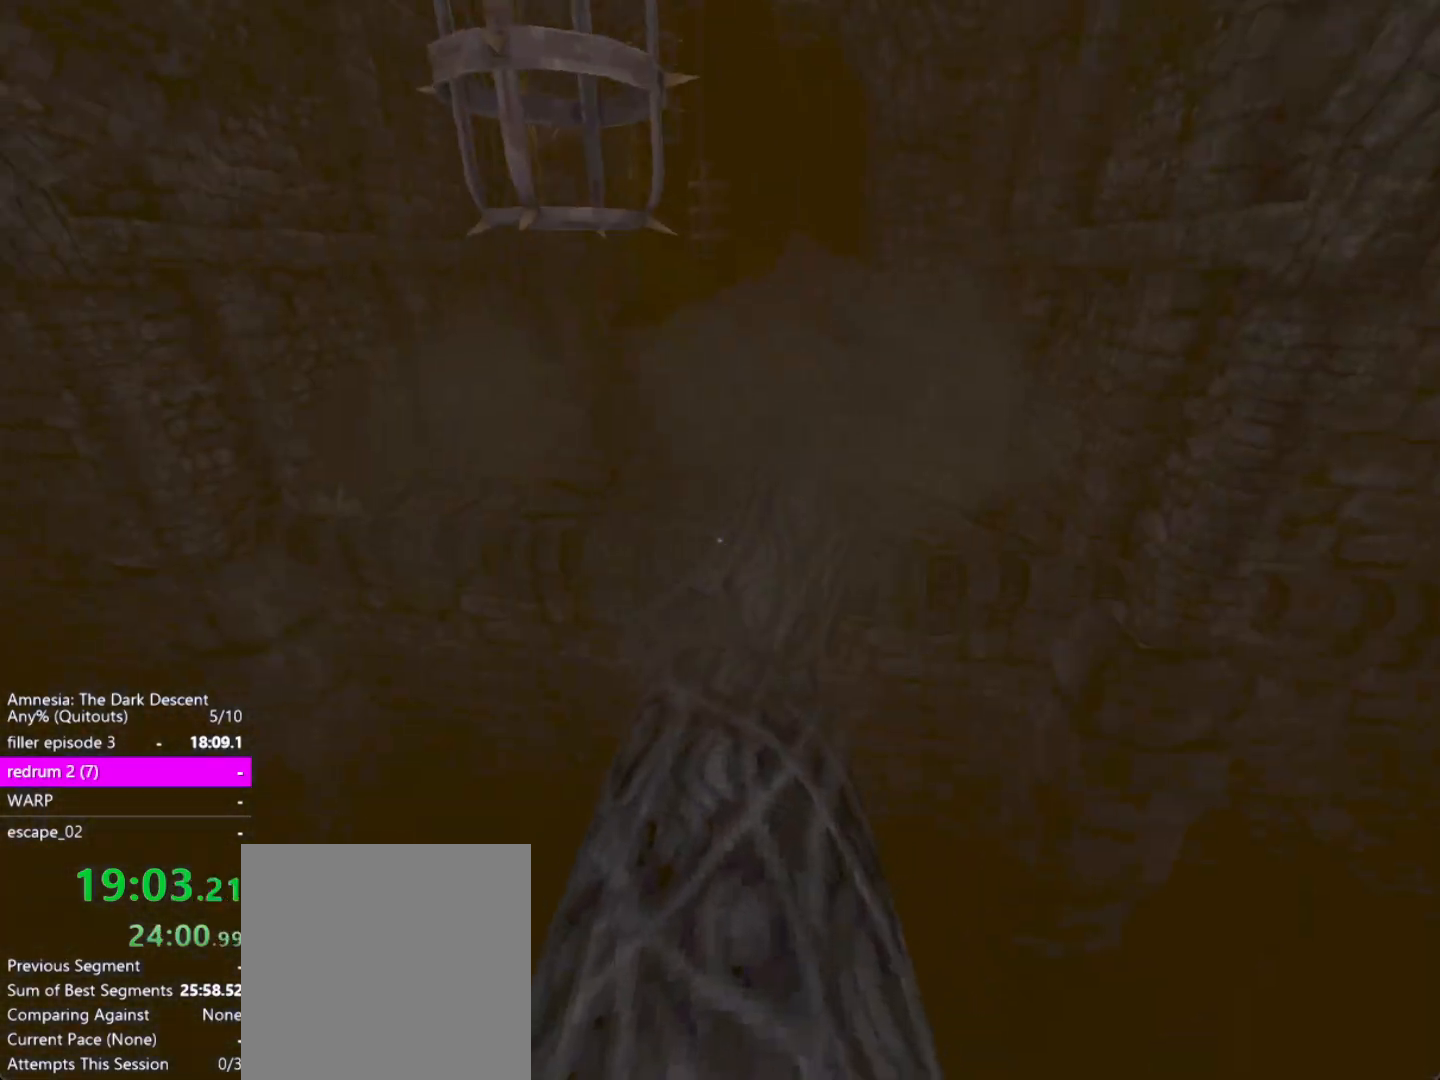
{"keys": ["shift", "w"], "mouse": [], "events": [[50, "a", "up"]]}
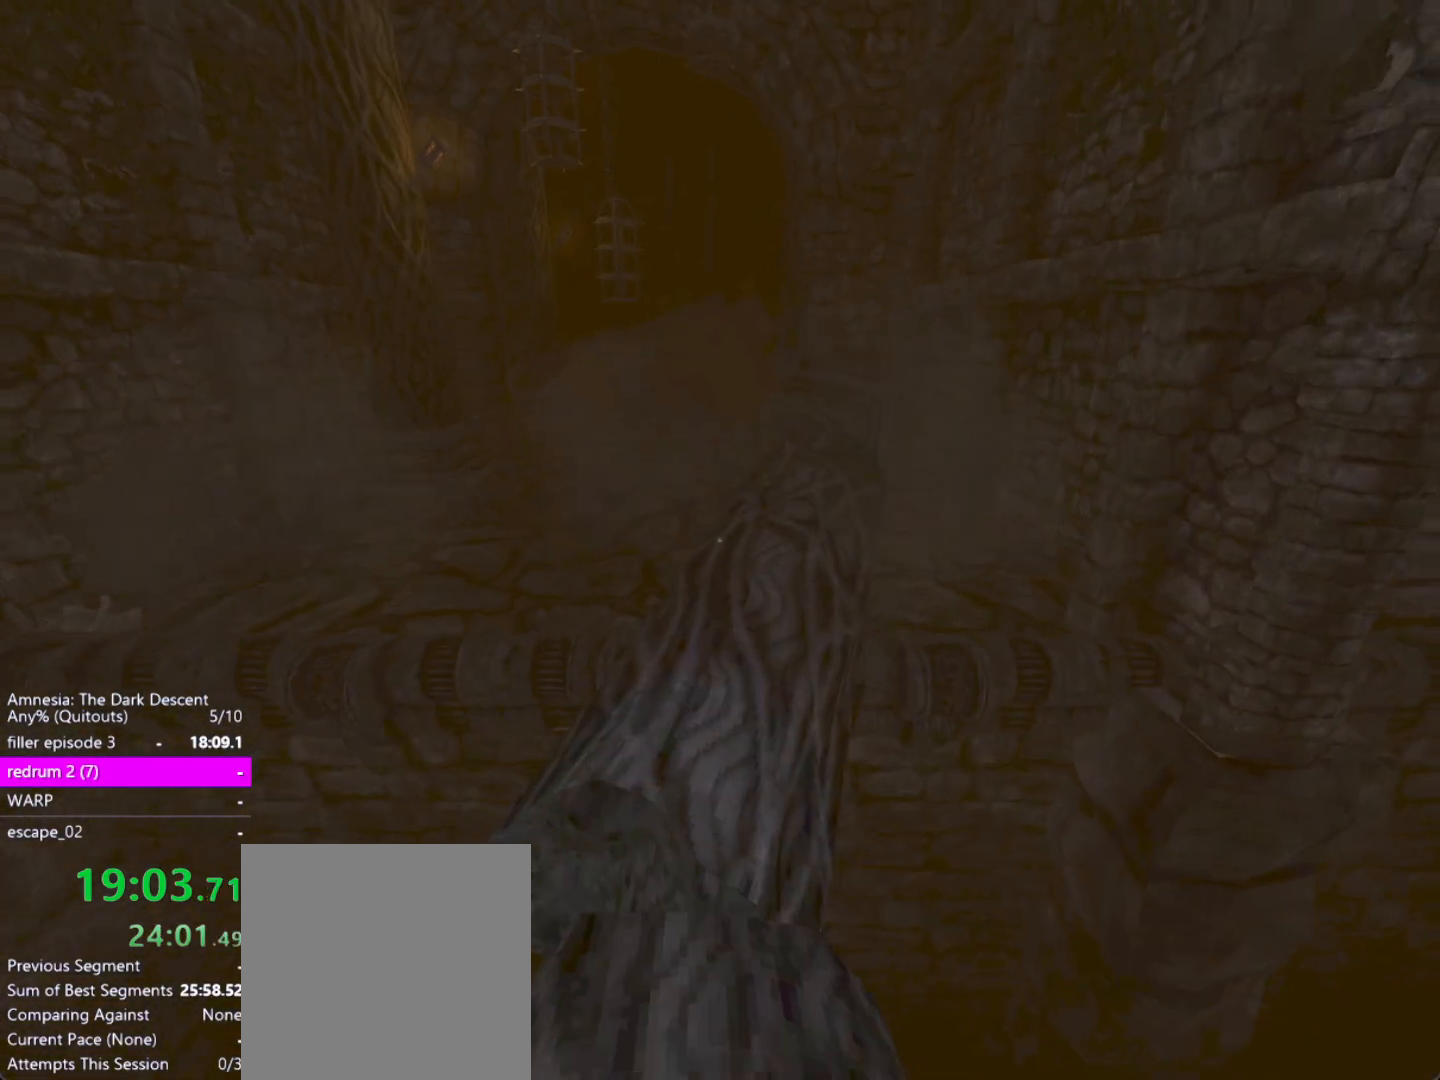
{"keys": ["shift", "w"], "mouse": [], "events": [[117, "down", "down"], [300, "down", "up"]]}
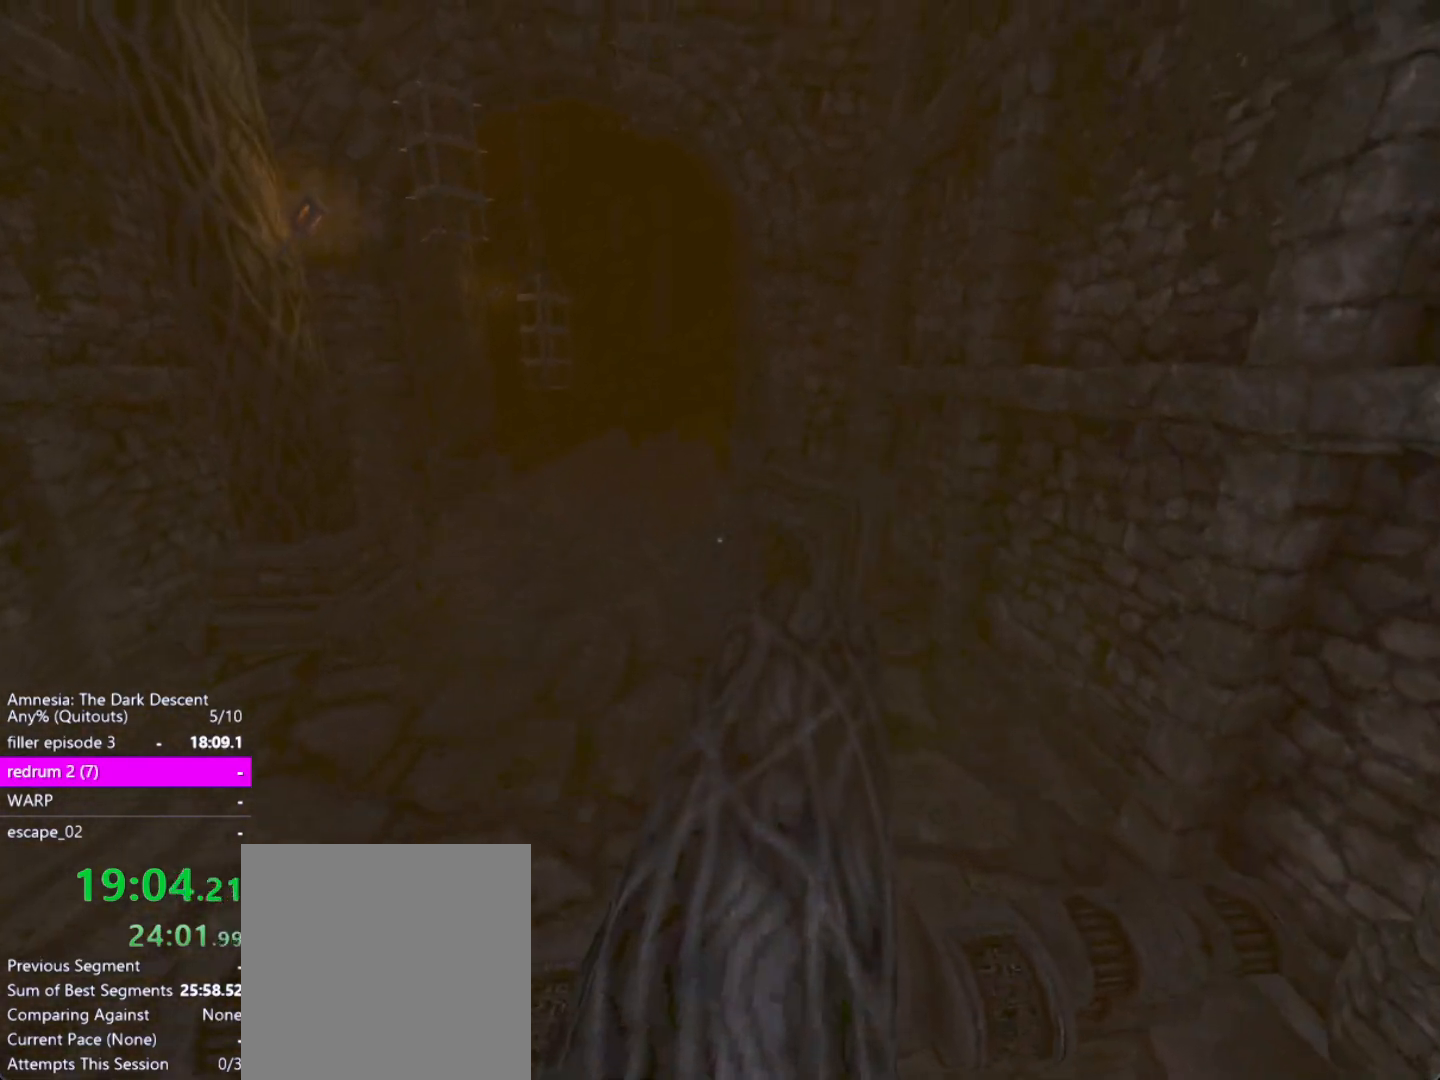
{"keys": ["shift", "w"], "mouse": [], "events": []}
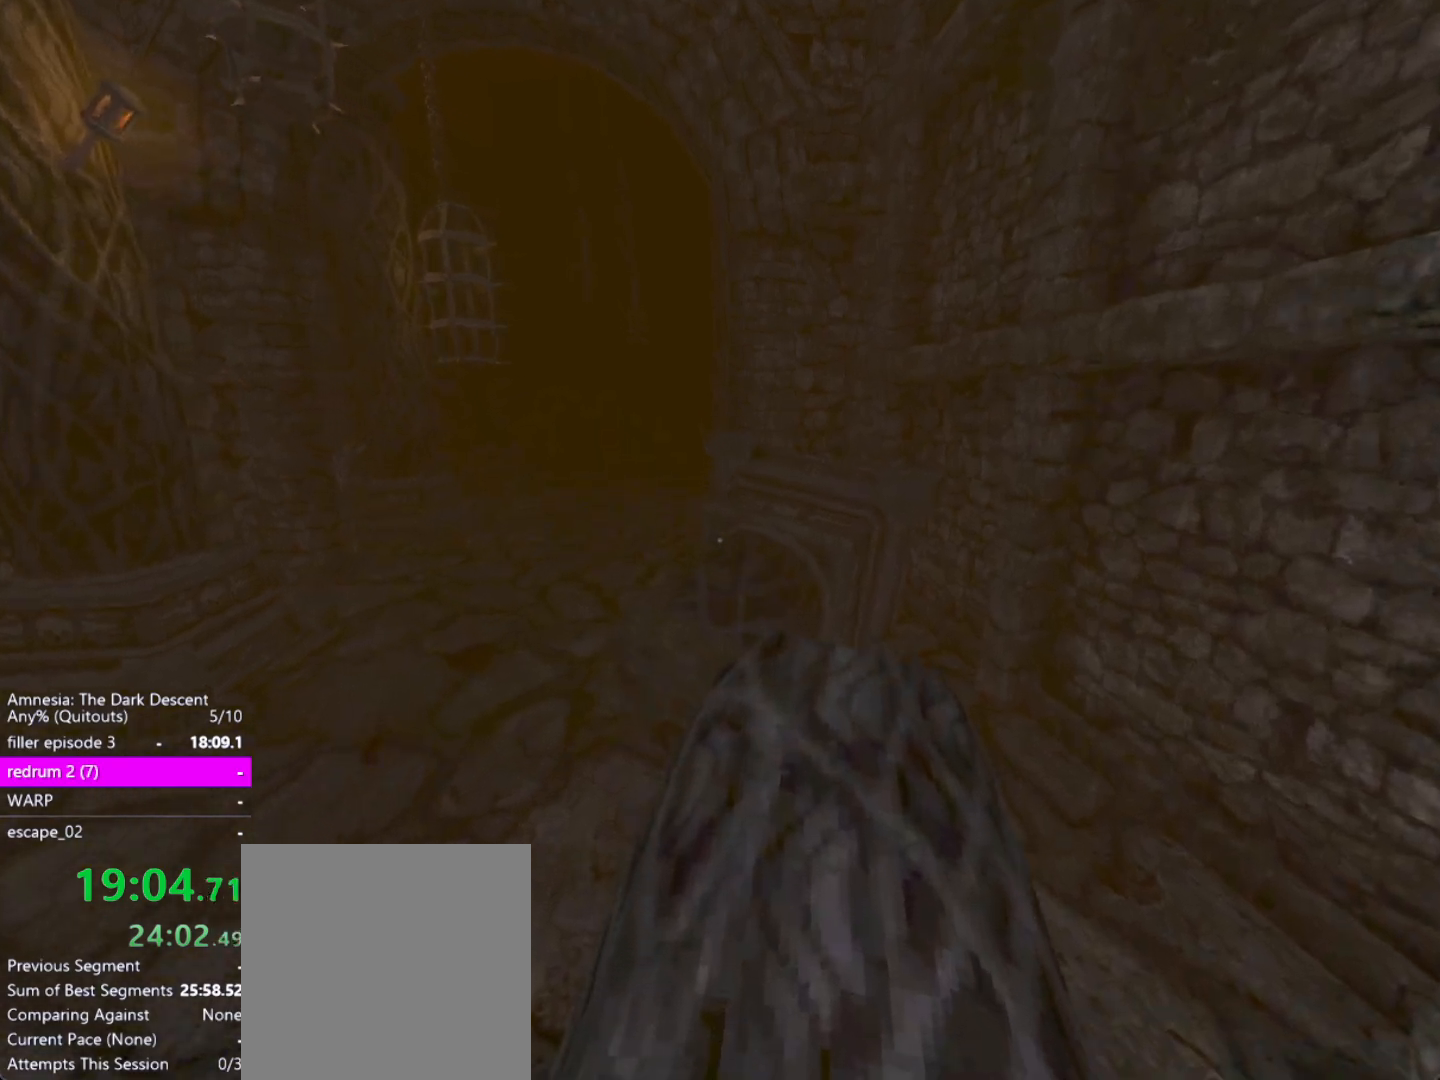
{"keys": ["down", "shift", "w"], "mouse": [], "events": [[433, "down", "down"]]}
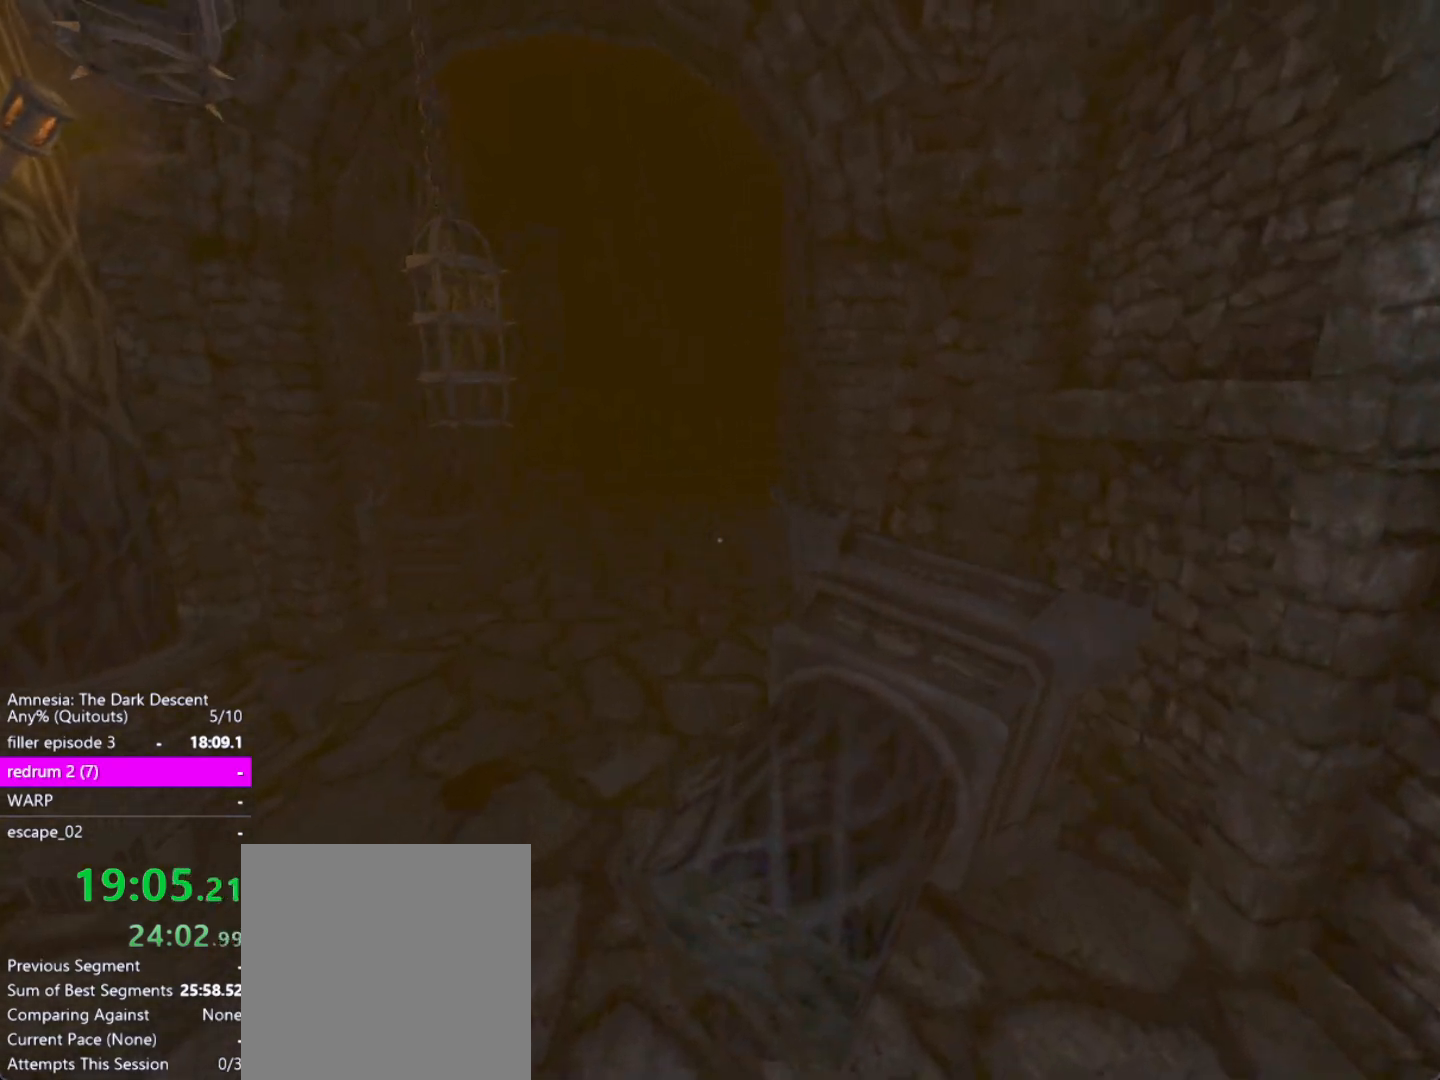
{"keys": ["shift", "w"], "mouse": [], "events": [[33, "down", "up"]]}